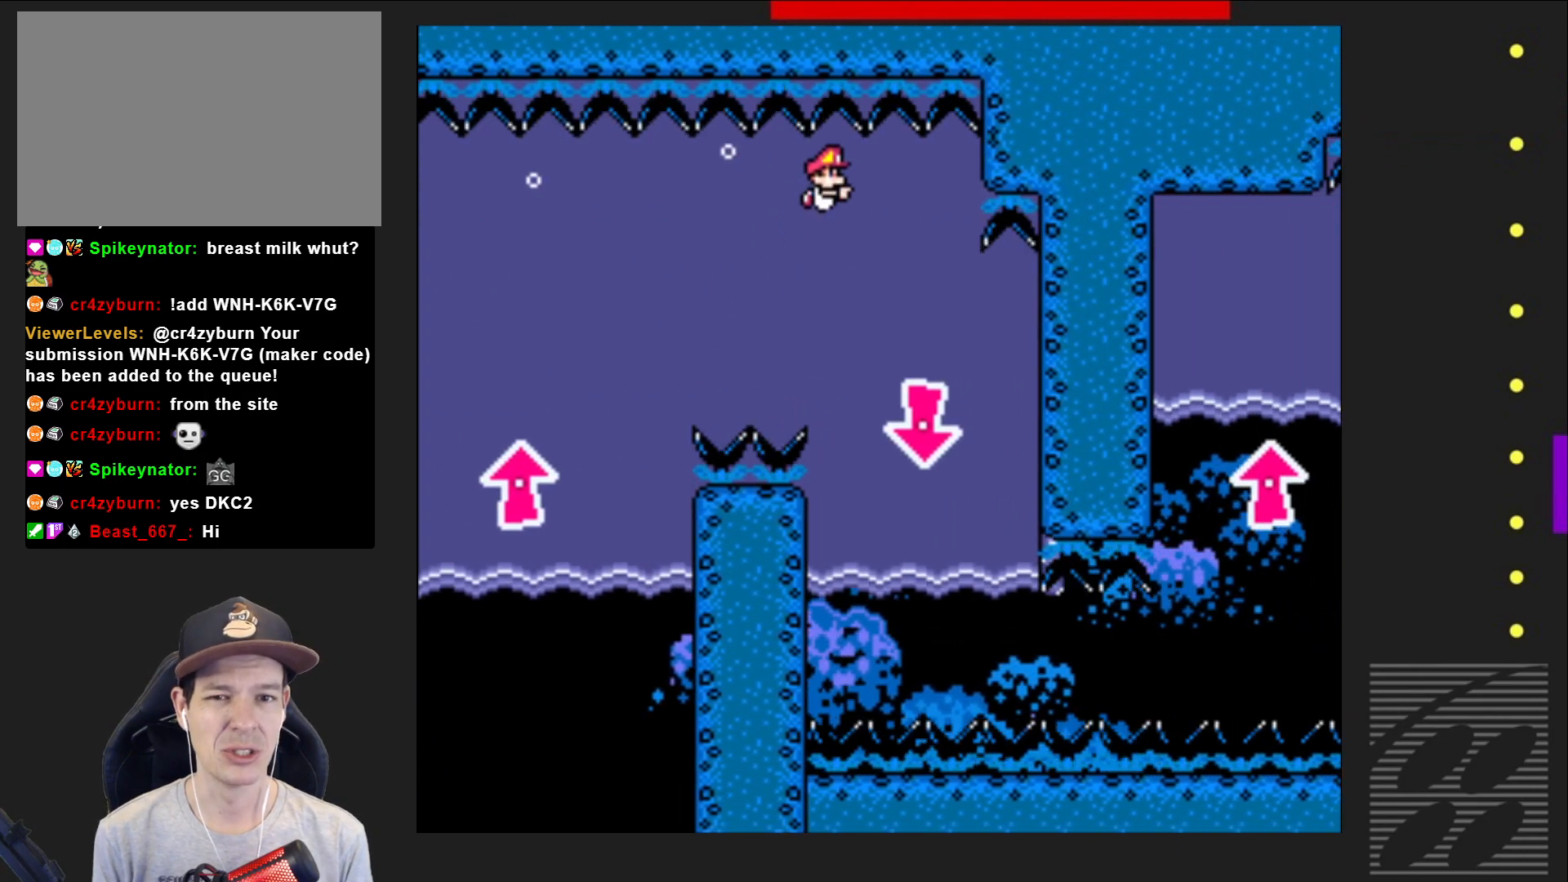
Gameplay with a controller (PlayStation layout); each line is a JSON object with the inputs held at the frame after it. "events" lists button and stick changes between this image and that frame as [ms after this image, input, new state], when the widget could be followed in between. Not read: L3 R3 left_stick right_stick.
{"buttons": [], "events": [[33, "DPAD_RIGHT", "up"], [100, "DPAD_DOWN", "down"], [467, "DPAD_DOWN", "up"]]}
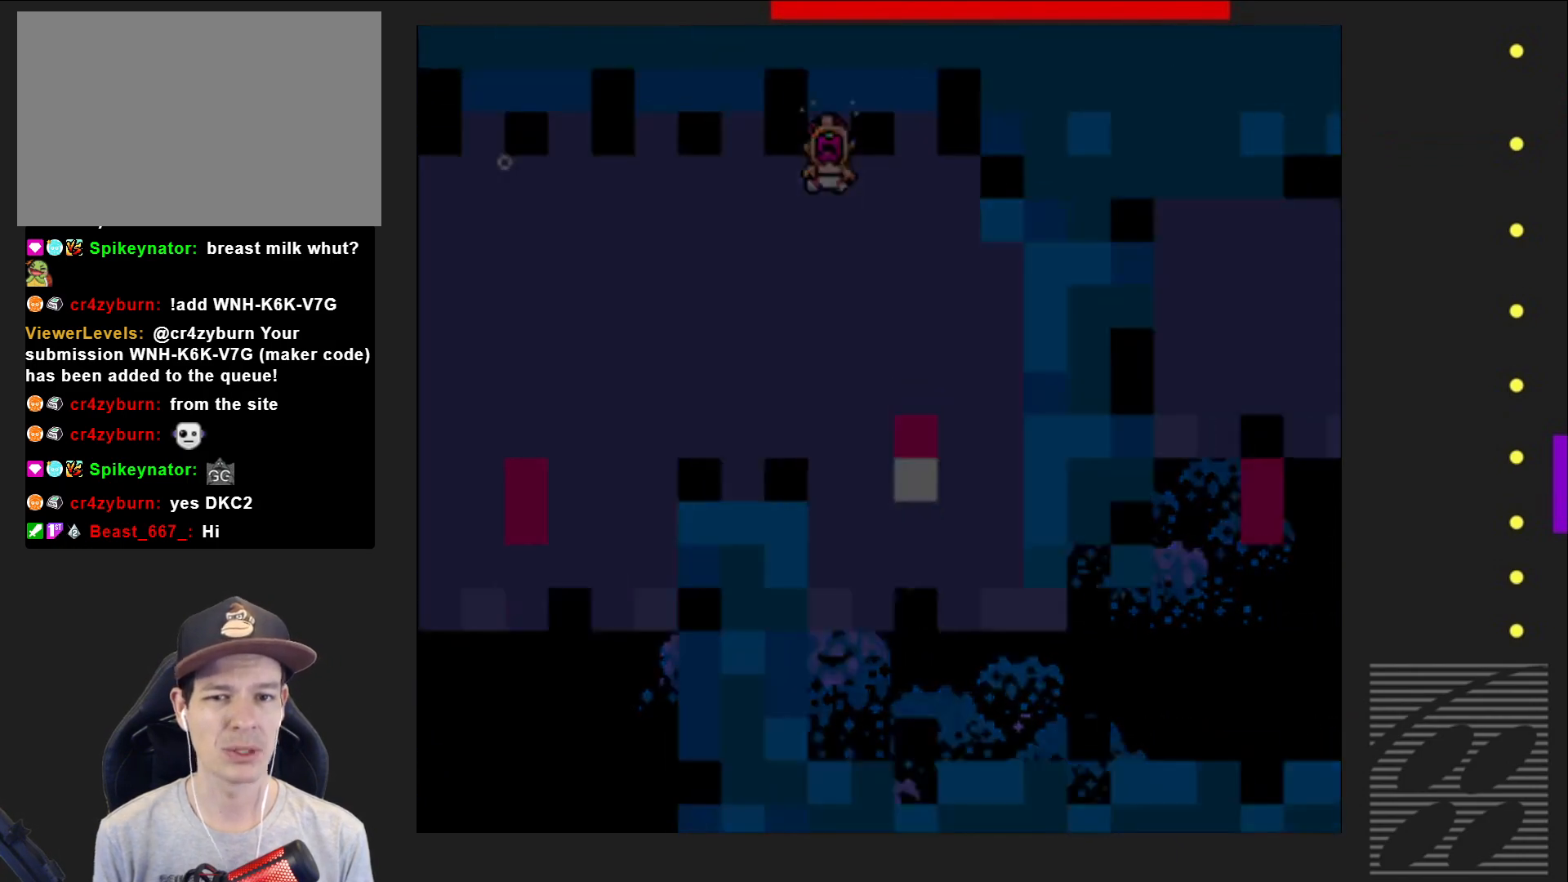
{"buttons": [], "events": []}
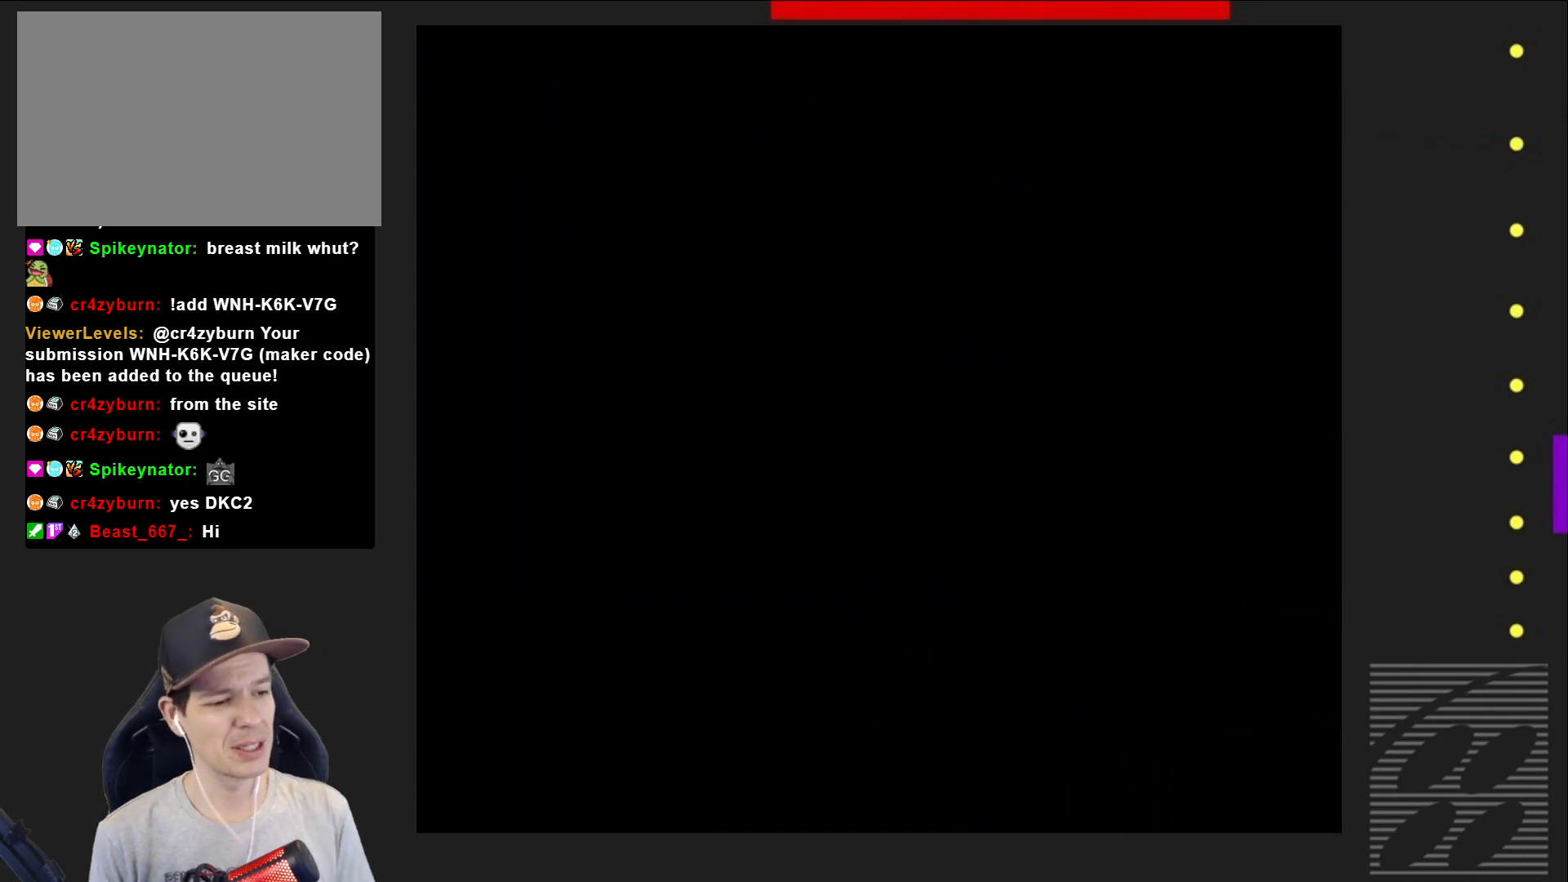
{"buttons": [], "events": []}
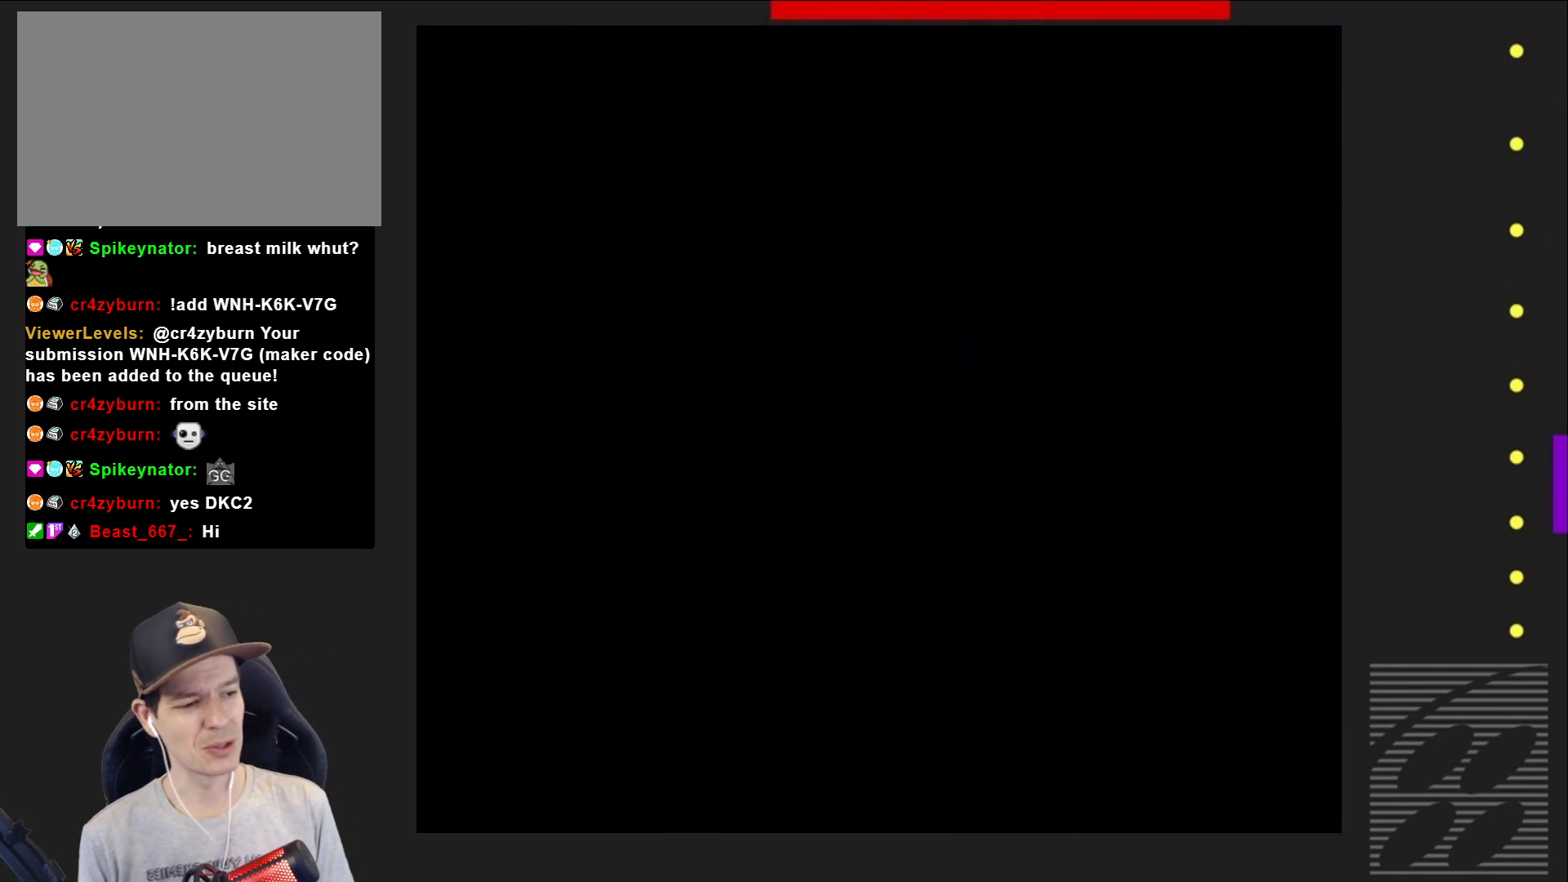
{"buttons": [], "events": []}
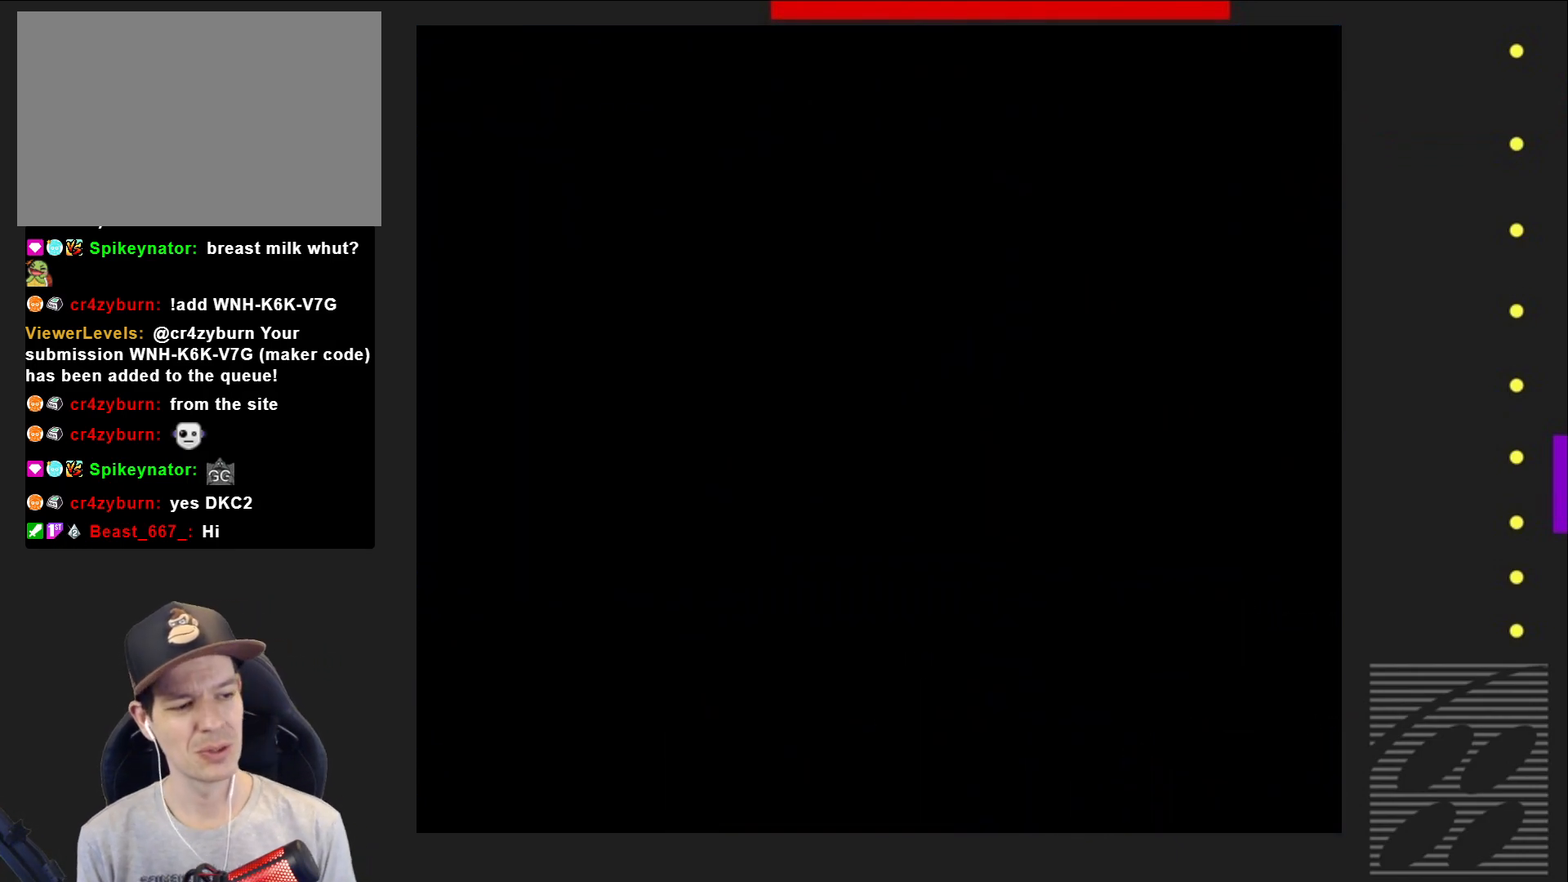
{"buttons": ["SQUARE", "DPAD_RIGHT"], "events": [[67, "SQUARE", "down"], [200, "DPAD_RIGHT", "down"]]}
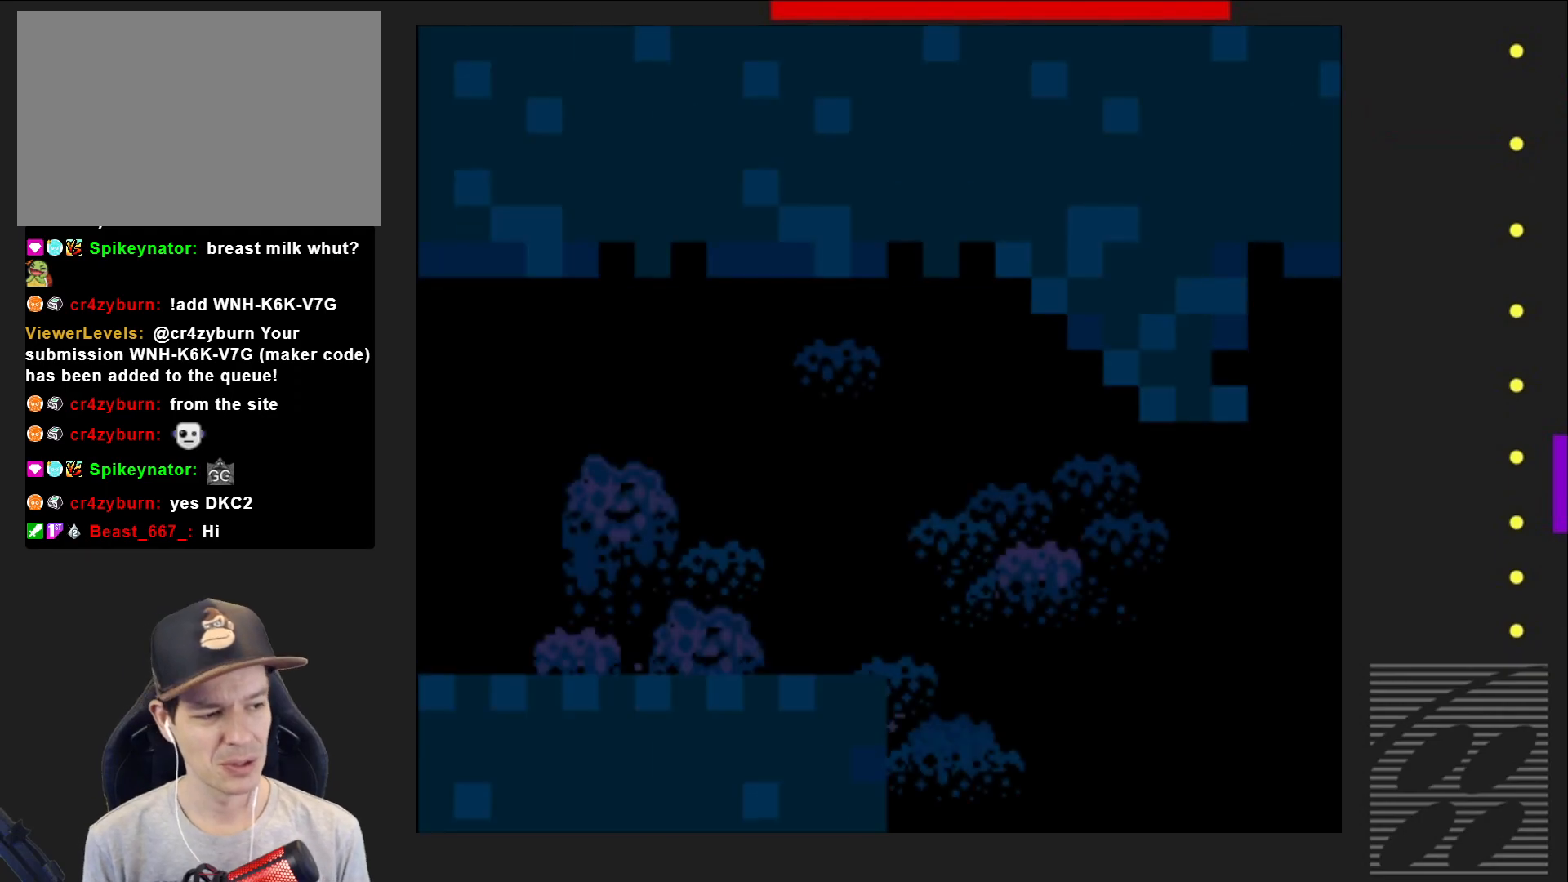
{"buttons": ["SQUARE", "DPAD_RIGHT"], "events": []}
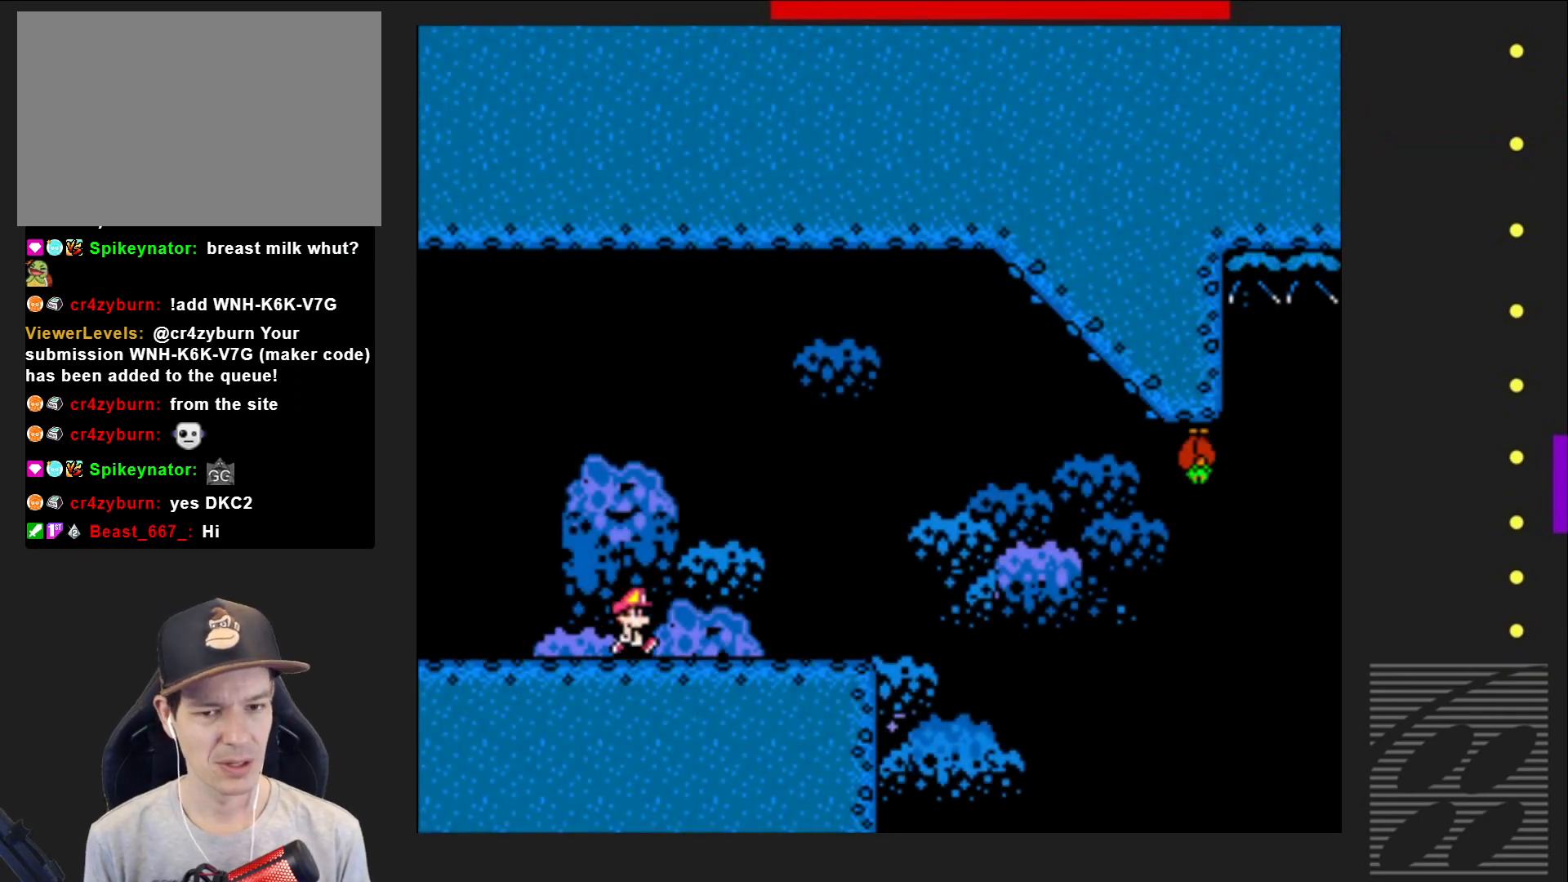
{"buttons": ["CROSS", "SQUARE", "DPAD_RIGHT"], "events": [[483, "CROSS", "down"]]}
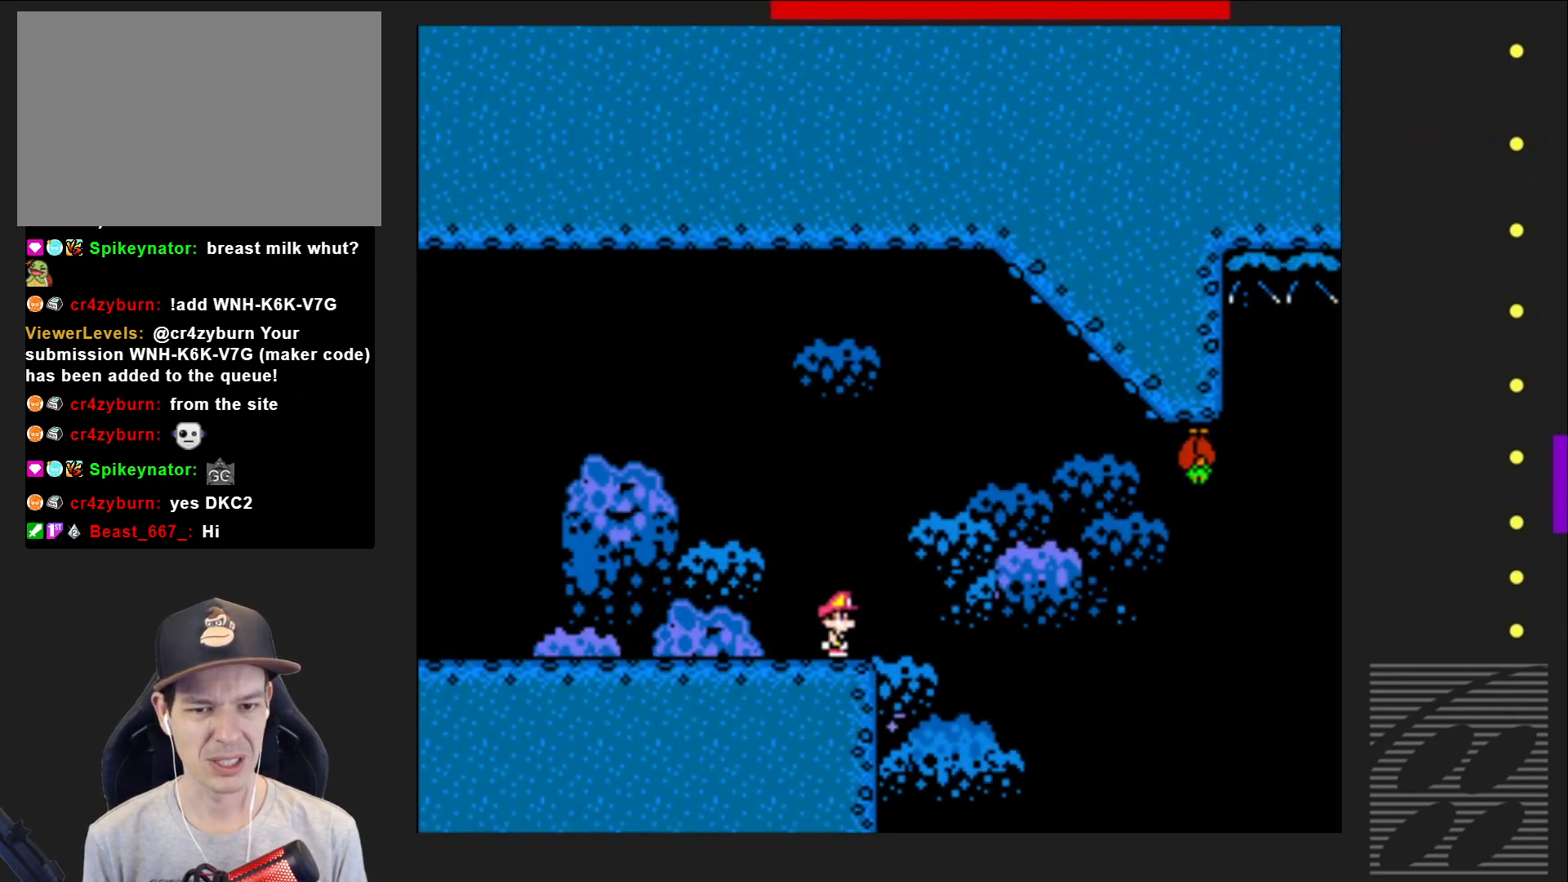
{"buttons": ["SQUARE", "DPAD_RIGHT"], "events": [[33, "DPAD_RIGHT", "up"], [67, "DPAD_LEFT", "down"], [200, "DPAD_UP", "down"], [217, "DPAD_LEFT", "up"], [233, "DPAD_UP", "up"], [250, "DPAD_RIGHT", "down"], [400, "CROSS", "up"]]}
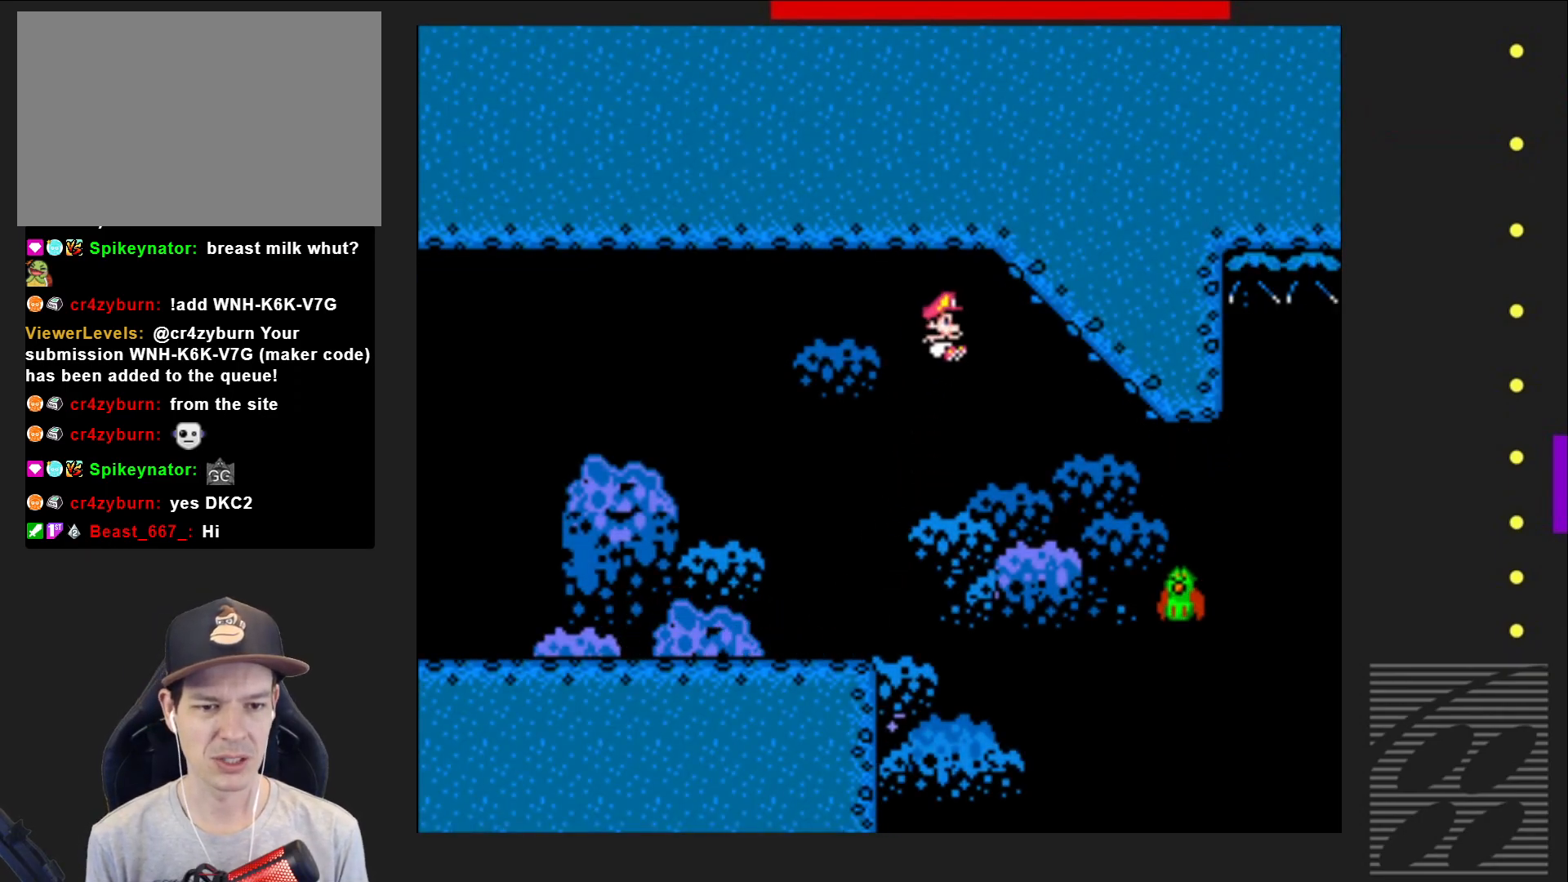
{"buttons": ["CROSS", "SQUARE", "DPAD_RIGHT"], "events": [[250, "DPAD_RIGHT", "up"], [317, "CROSS", "down"], [317, "DPAD_RIGHT", "down"]]}
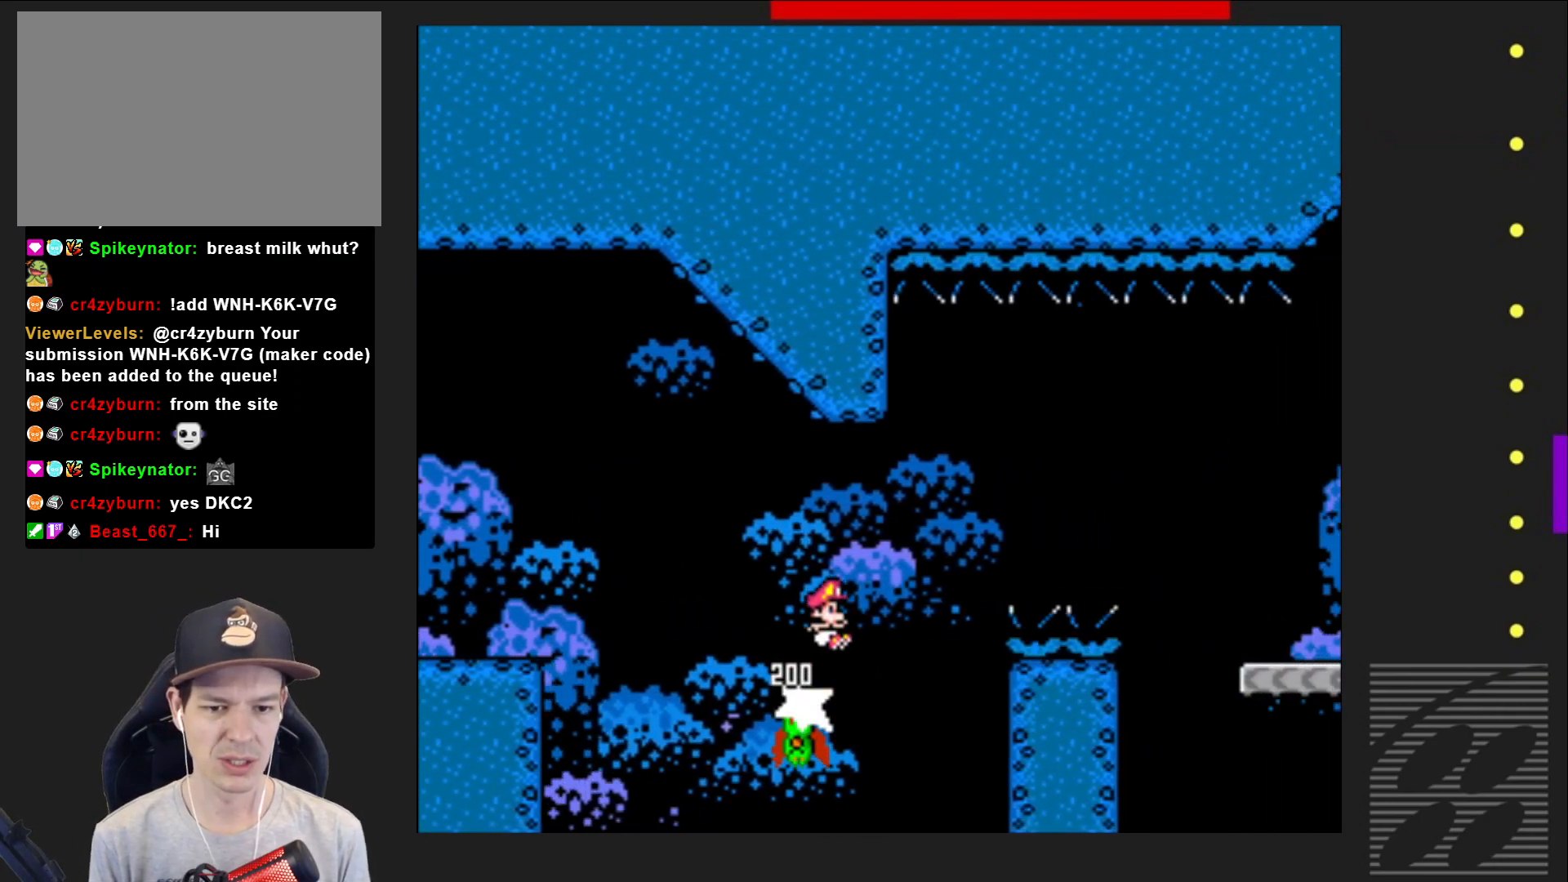
{"buttons": ["CROSS", "SQUARE", "DPAD_RIGHT"], "events": []}
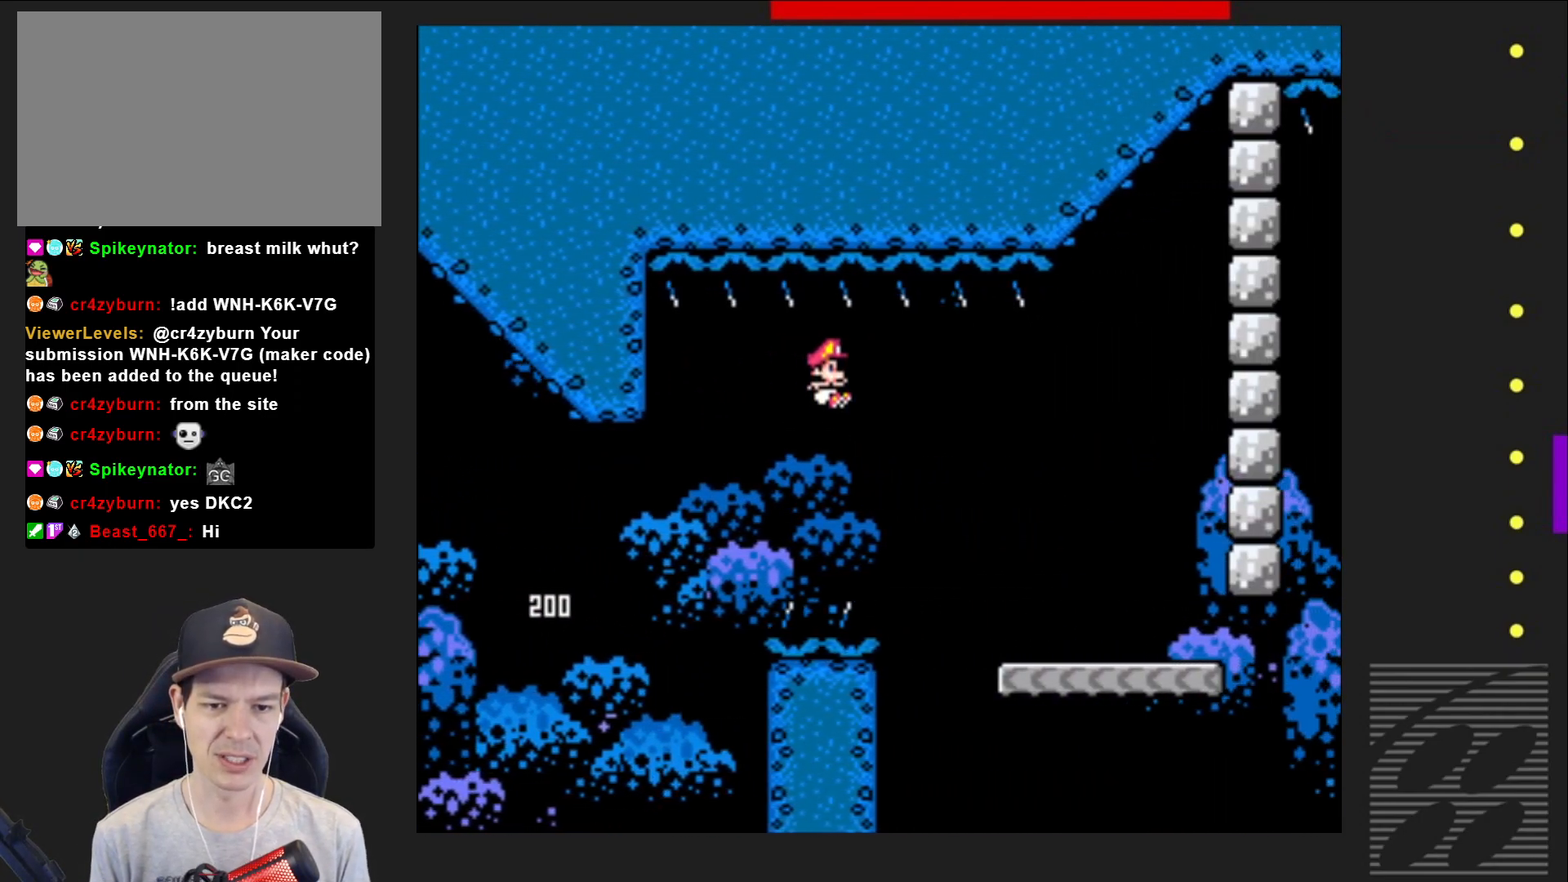
{"buttons": ["SQUARE", "DPAD_LEFT"], "events": [[217, "CROSS", "up"], [300, "DPAD_RIGHT", "up"], [383, "DPAD_LEFT", "down"]]}
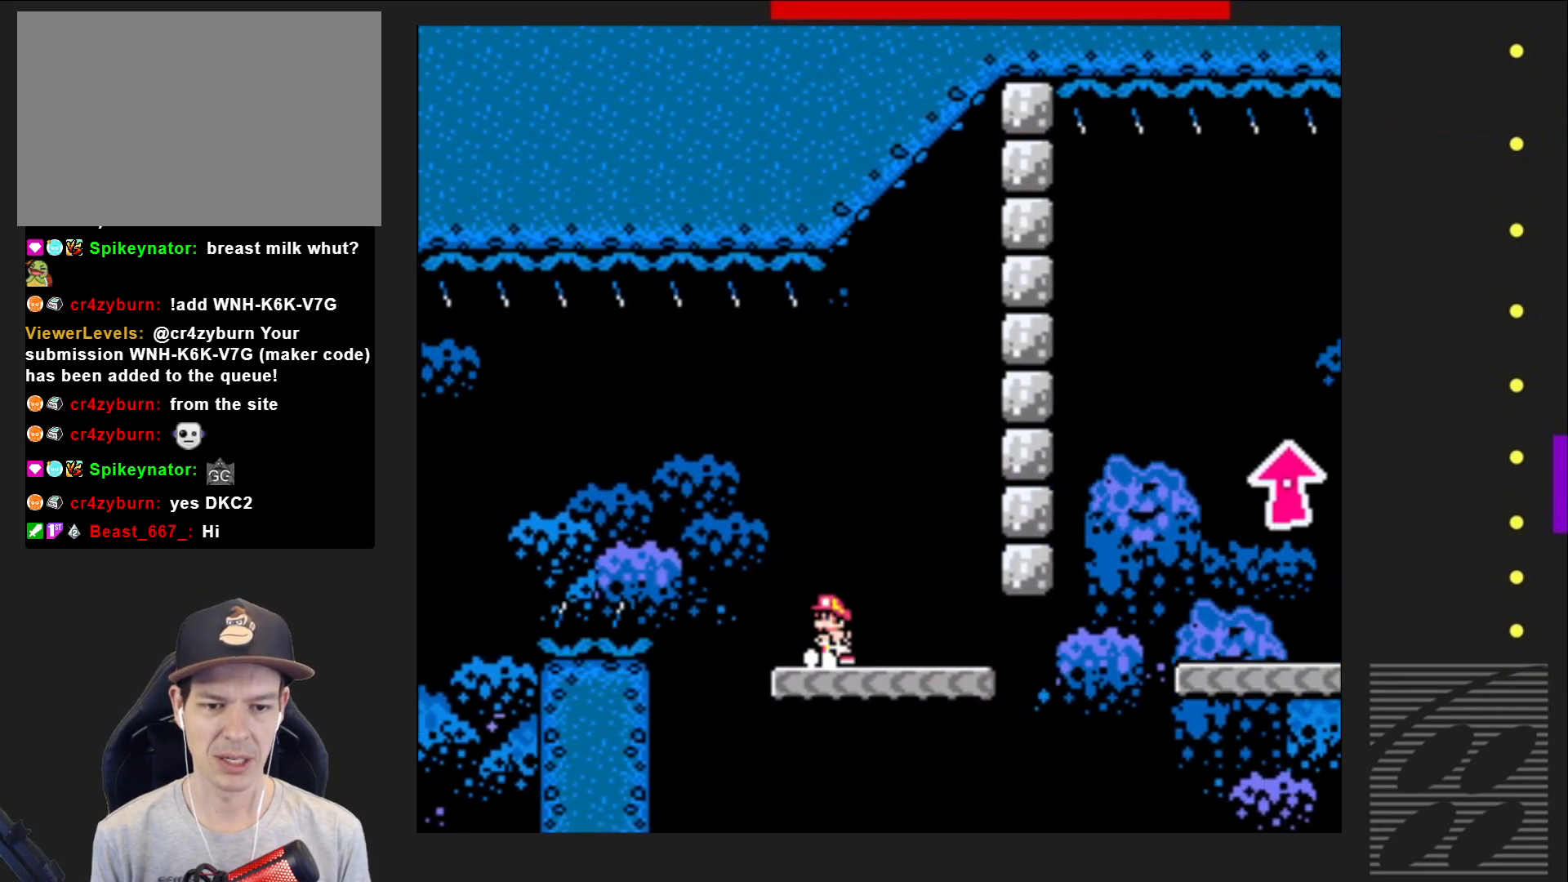
{"buttons": ["SQUARE", "DPAD_RIGHT"], "events": [[17, "DPAD_LEFT", "up"], [150, "DPAD_RIGHT", "down"]]}
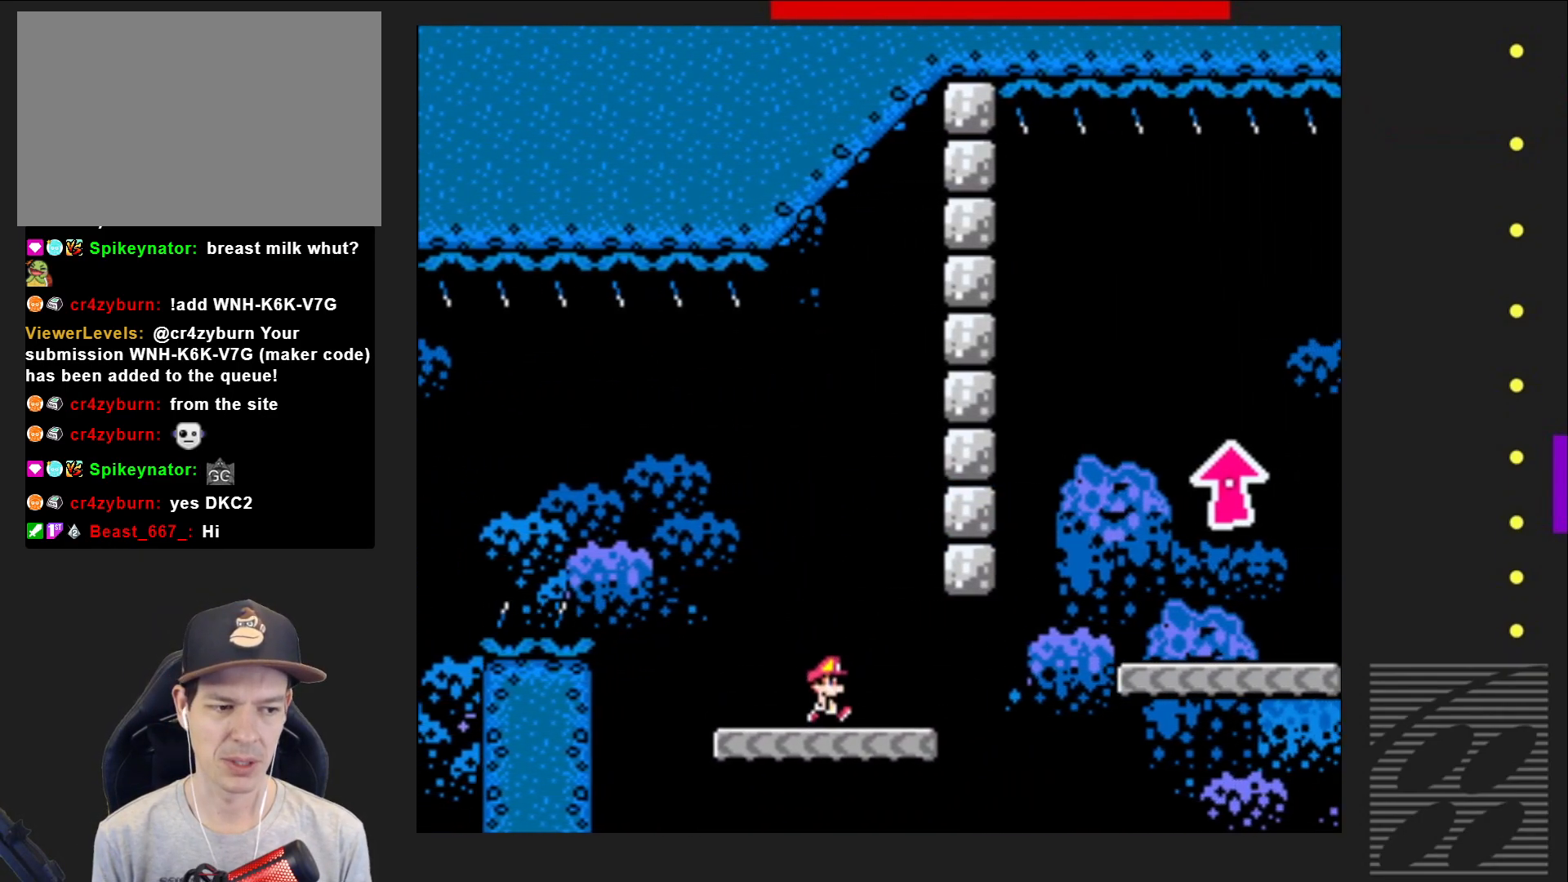
{"buttons": ["CROSS", "SQUARE", "DPAD_RIGHT"], "events": [[183, "CROSS", "down"]]}
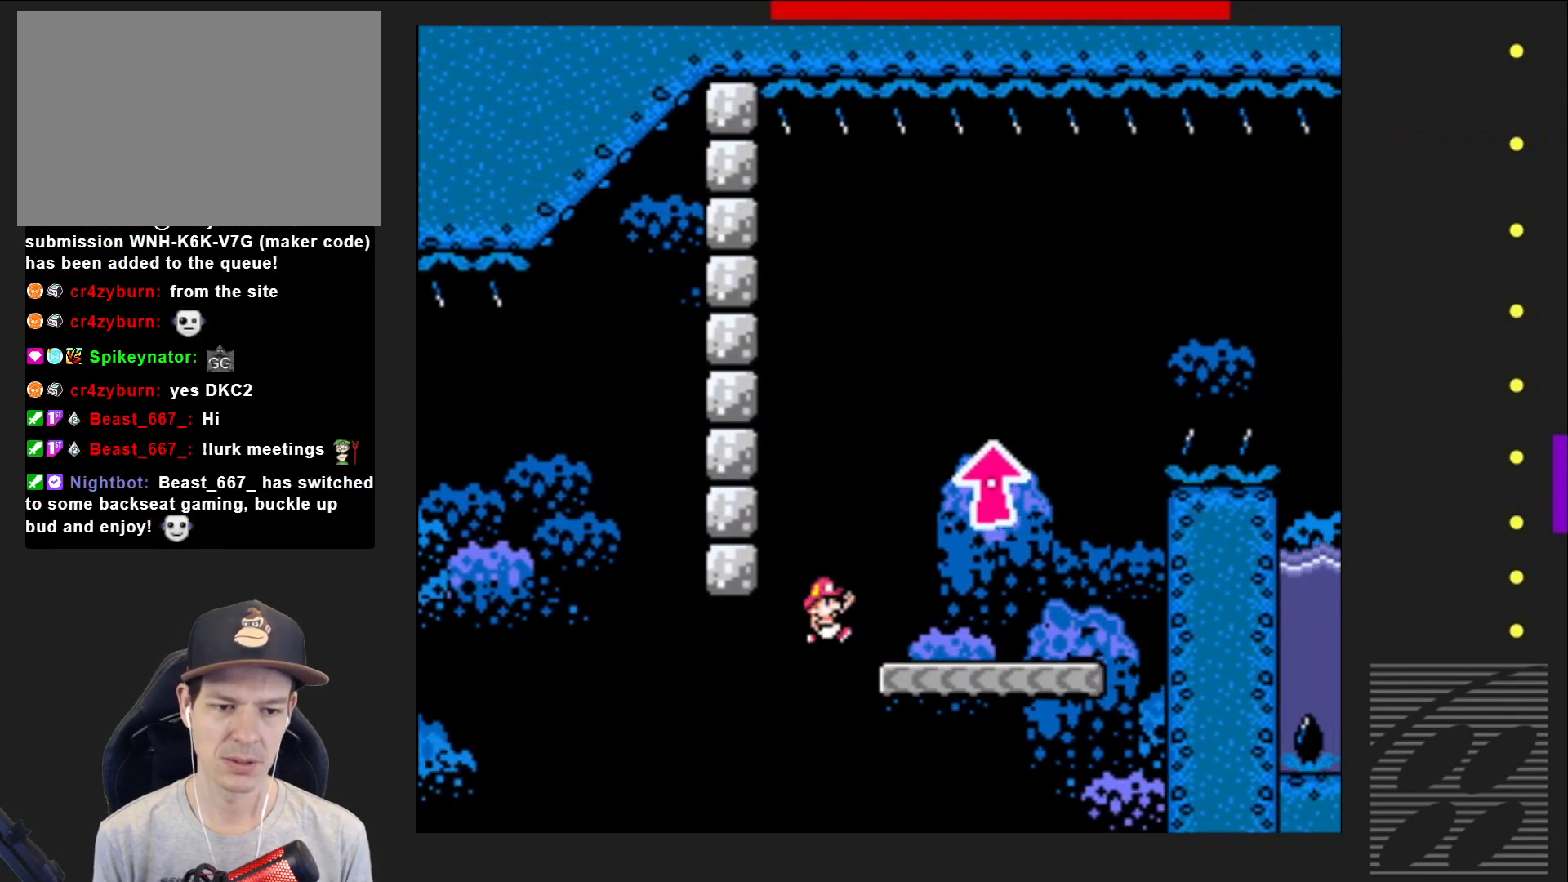
{"buttons": ["SQUARE", "DPAD_RIGHT"], "events": [[33, "DPAD_RIGHT", "up"], [133, "DPAD_LEFT", "down"], [300, "DPAD_LEFT", "up"], [367, "CROSS", "up"], [450, "DPAD_RIGHT", "down"]]}
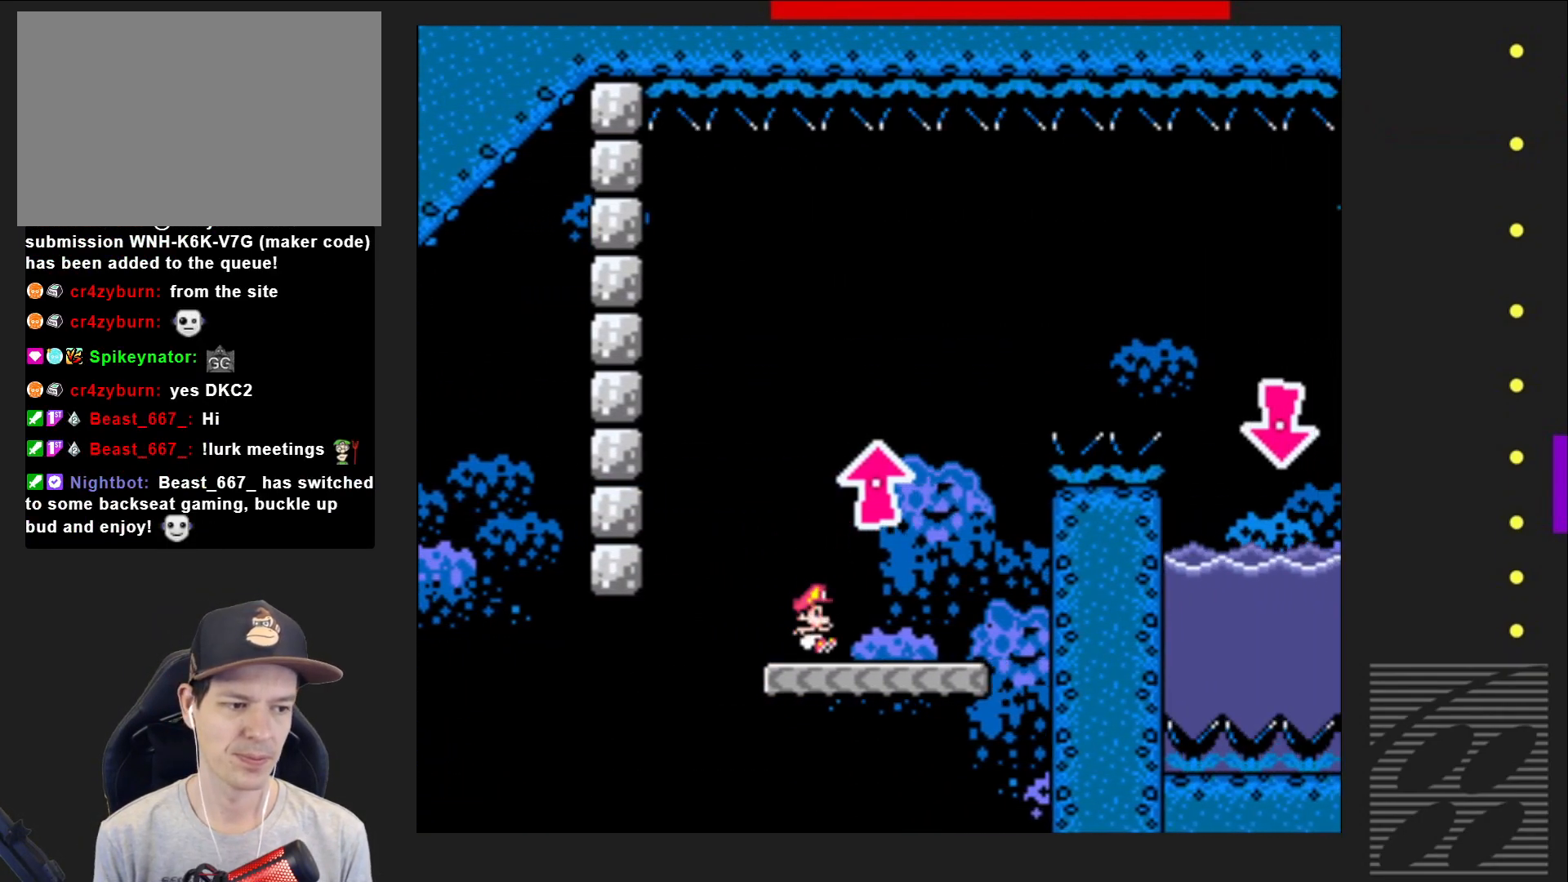
{"buttons": ["CROSS", "SQUARE", "DPAD_LEFT"], "events": [[283, "DPAD_RIGHT", "up"], [350, "CROSS", "down"], [383, "DPAD_LEFT", "down"]]}
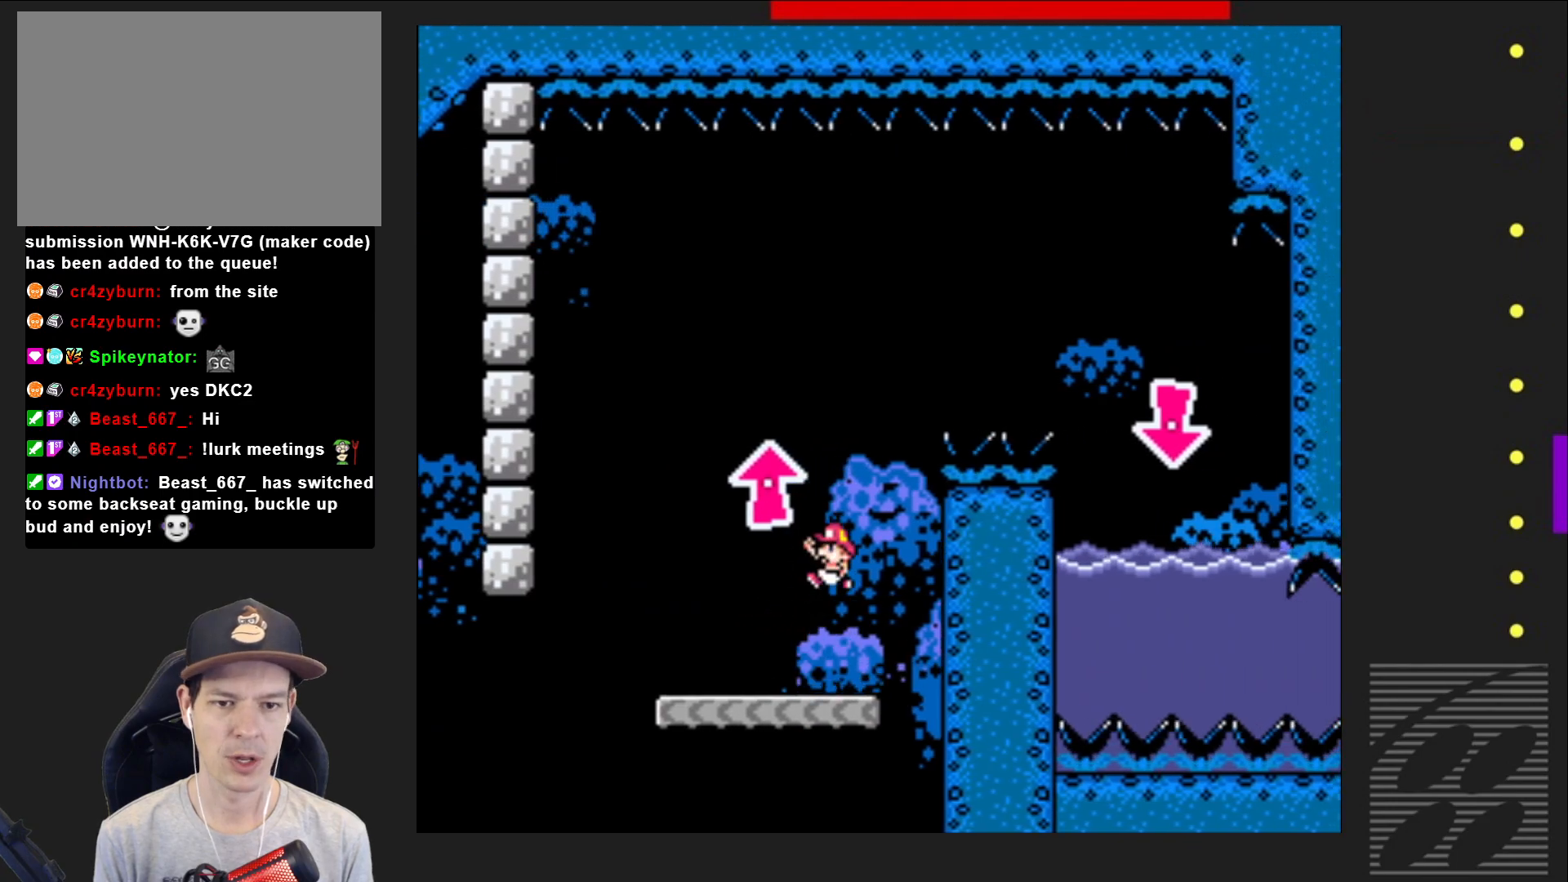
{"buttons": ["CROSS", "SQUARE", "DPAD_RIGHT"], "events": [[167, "DPAD_LEFT", "up"], [333, "DPAD_RIGHT", "down"]]}
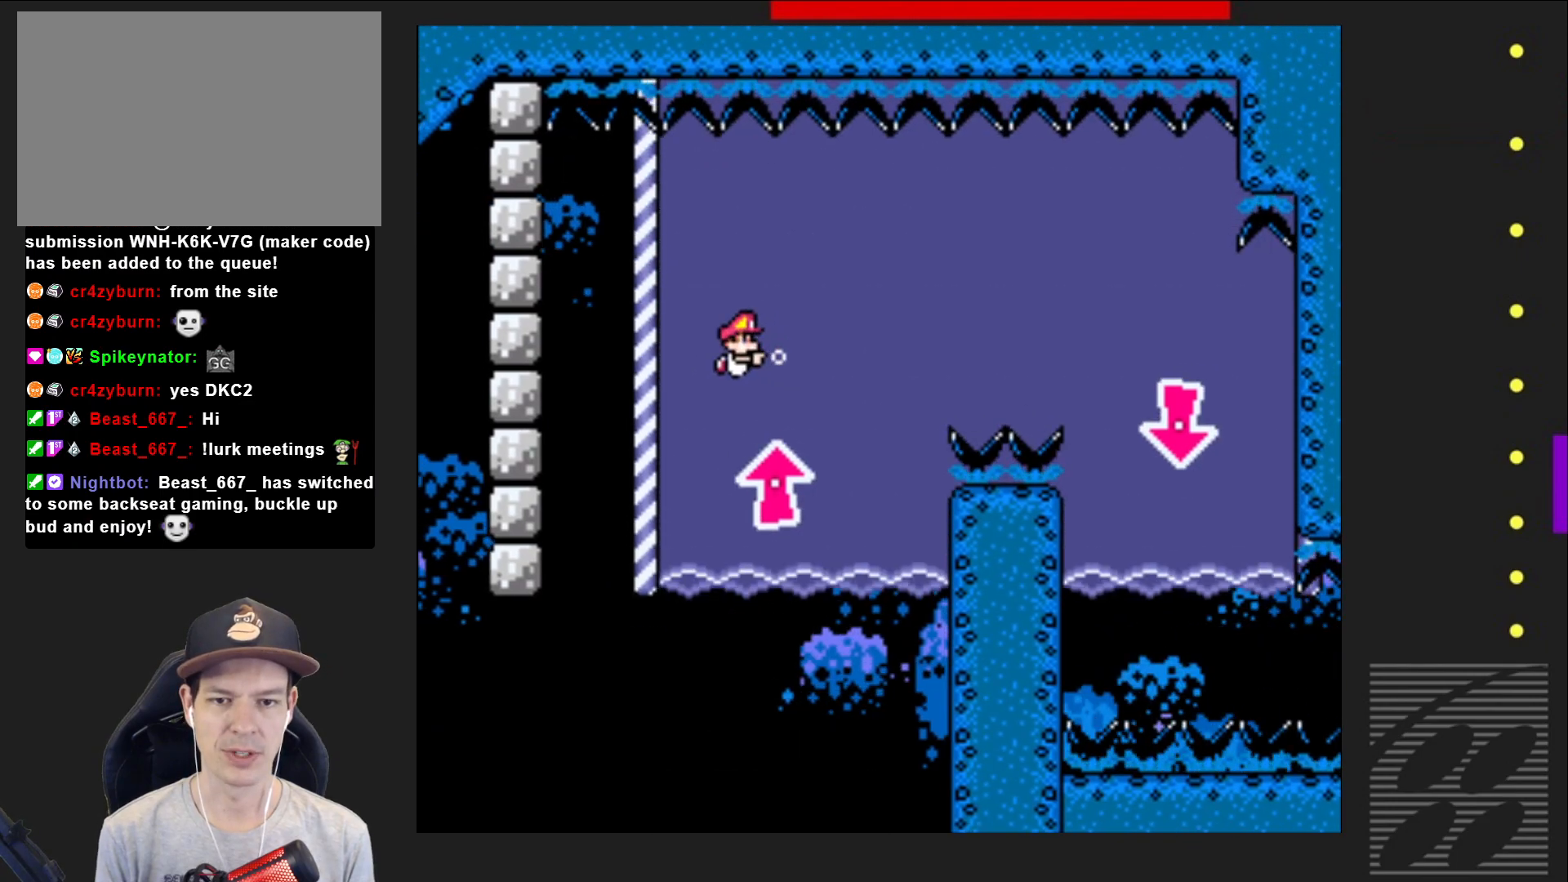
{"buttons": ["DPAD_RIGHT"], "events": [[17, "CROSS", "up"], [17, "SQUARE", "up"], [300, "CROSS", "down"], [433, "CROSS", "up"]]}
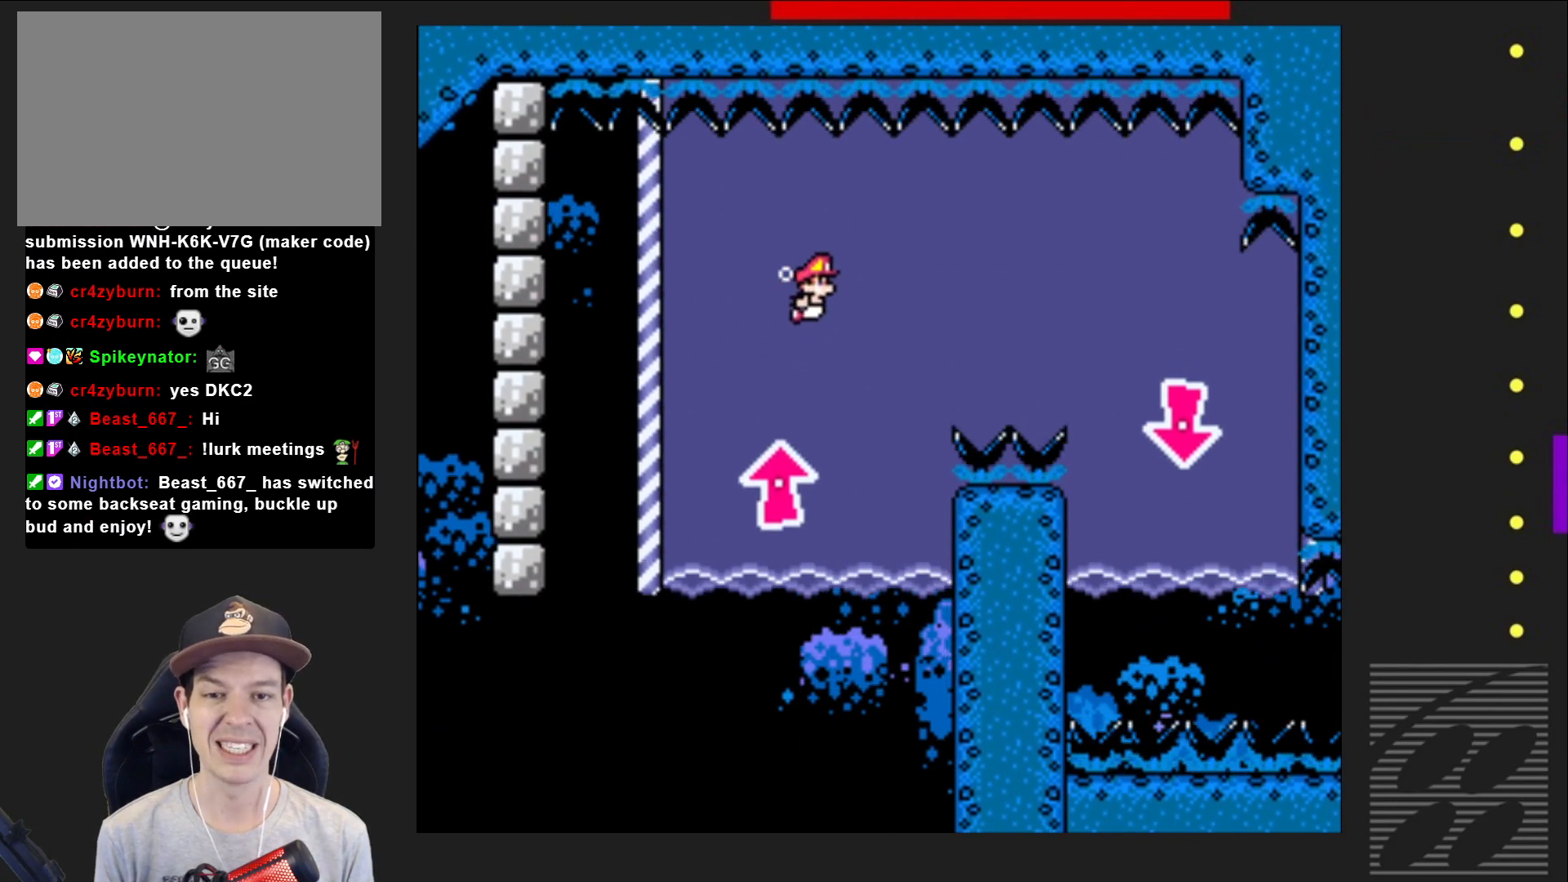
{"buttons": ["DPAD_RIGHT"], "events": []}
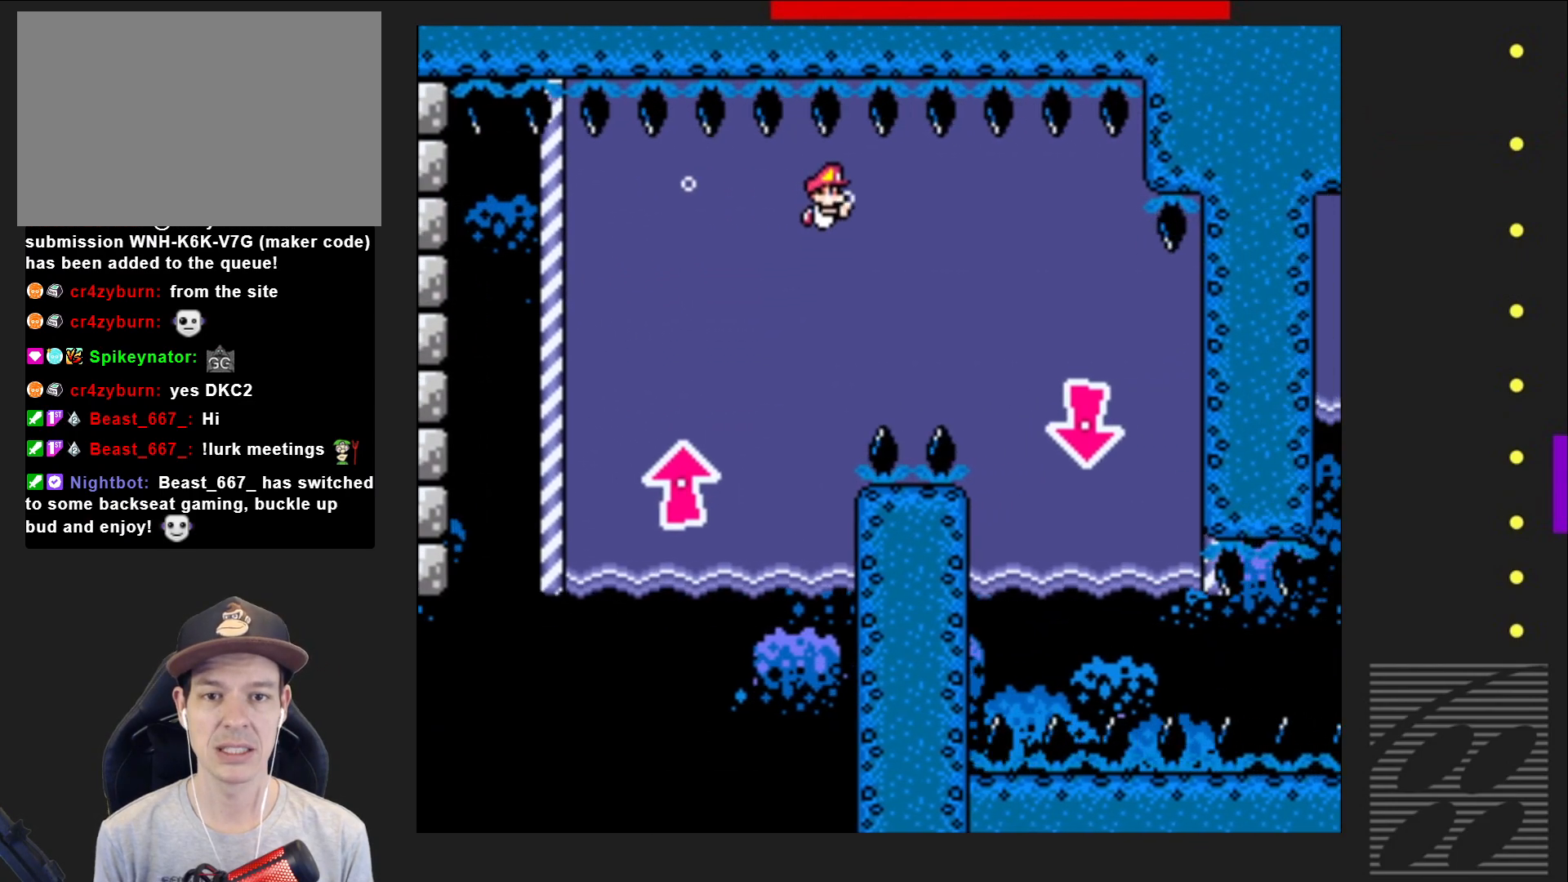
{"buttons": ["CROSS", "DPAD_DOWN", "DPAD_RIGHT"], "events": [[250, "DPAD_DOWN", "down"], [467, "CROSS", "down"]]}
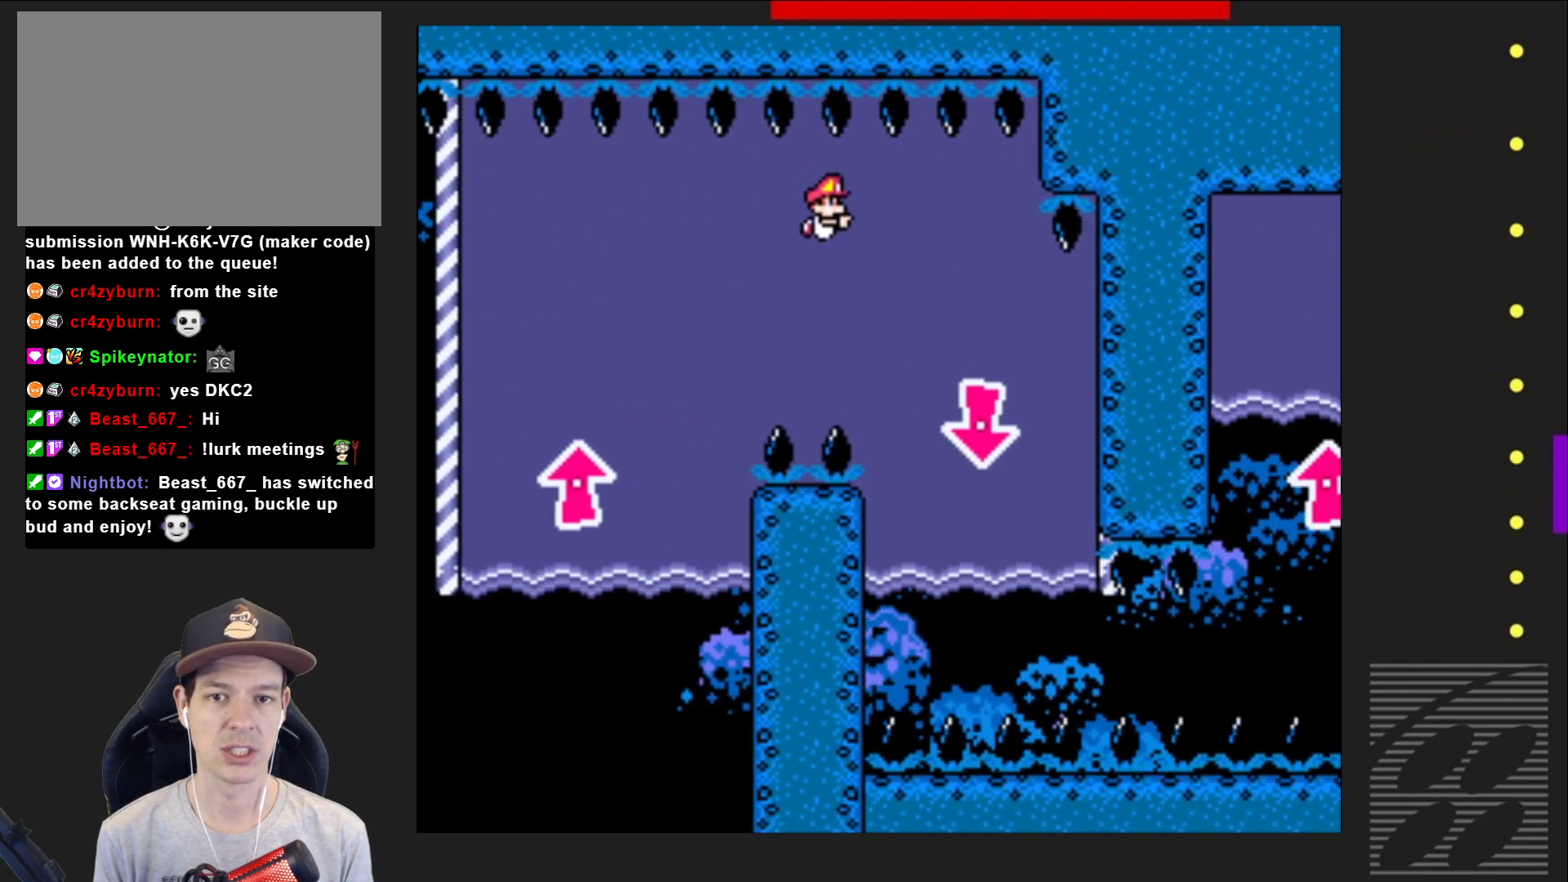
{"buttons": ["DPAD_DOWN", "DPAD_RIGHT"], "events": [[83, "CROSS", "up"]]}
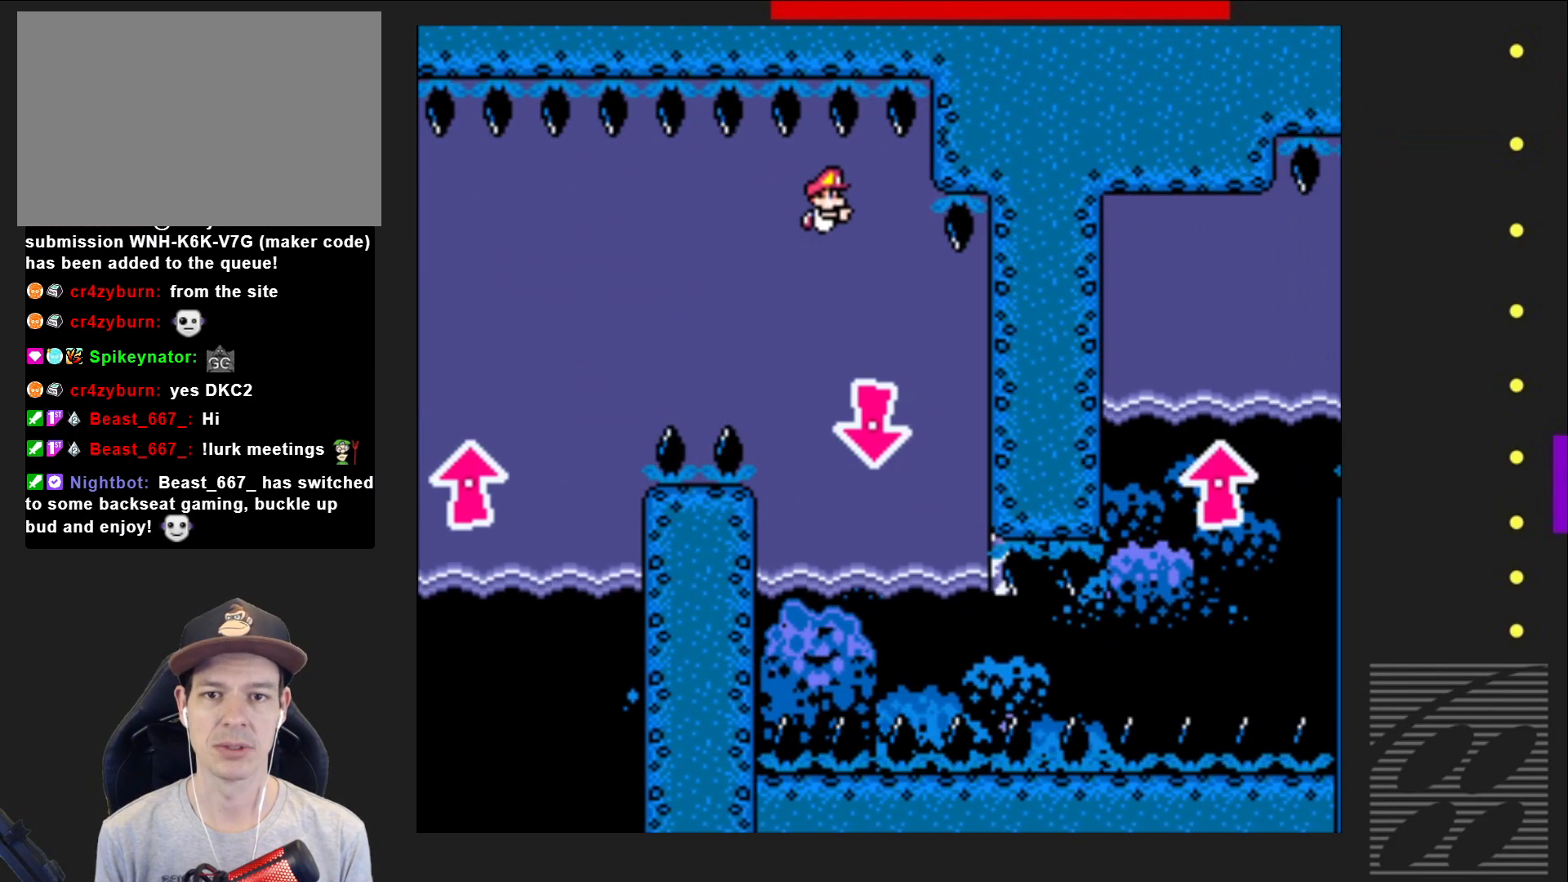
{"buttons": ["DPAD_DOWN", "DPAD_LEFT"], "events": [[50, "DPAD_RIGHT", "up"], [83, "CROSS", "down"], [200, "CROSS", "up"], [200, "DPAD_LEFT", "down"]]}
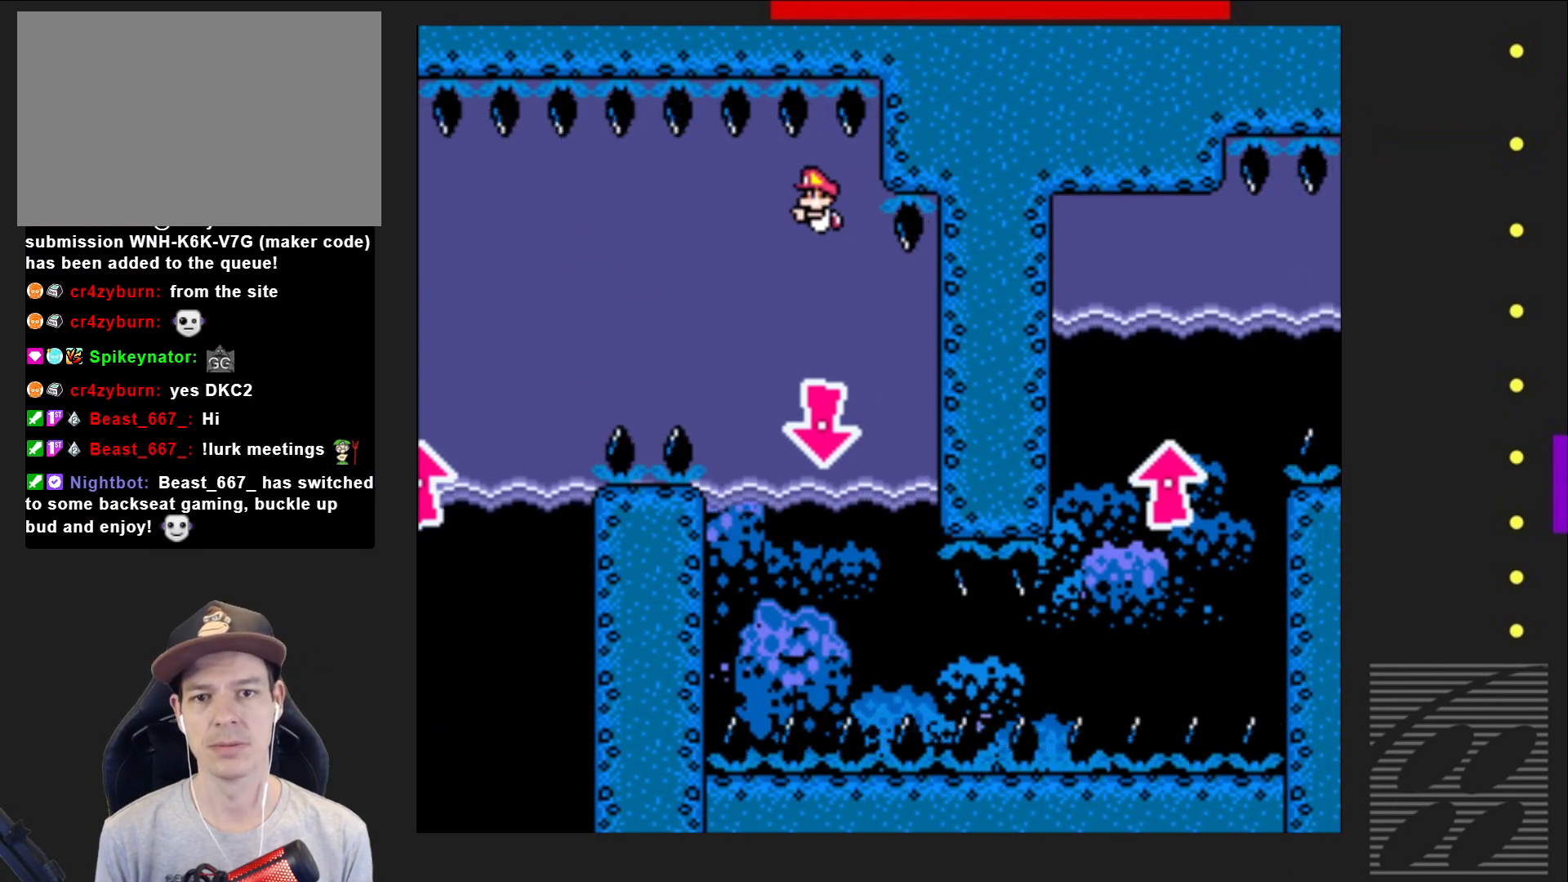
{"buttons": ["DPAD_DOWN", "DPAD_RIGHT"], "events": [[17, "CROSS", "down"], [100, "CROSS", "up"], [133, "DPAD_LEFT", "up"], [167, "DPAD_RIGHT", "down"], [450, "DPAD_DOWN", "up"], [500, "DPAD_DOWN", "down"]]}
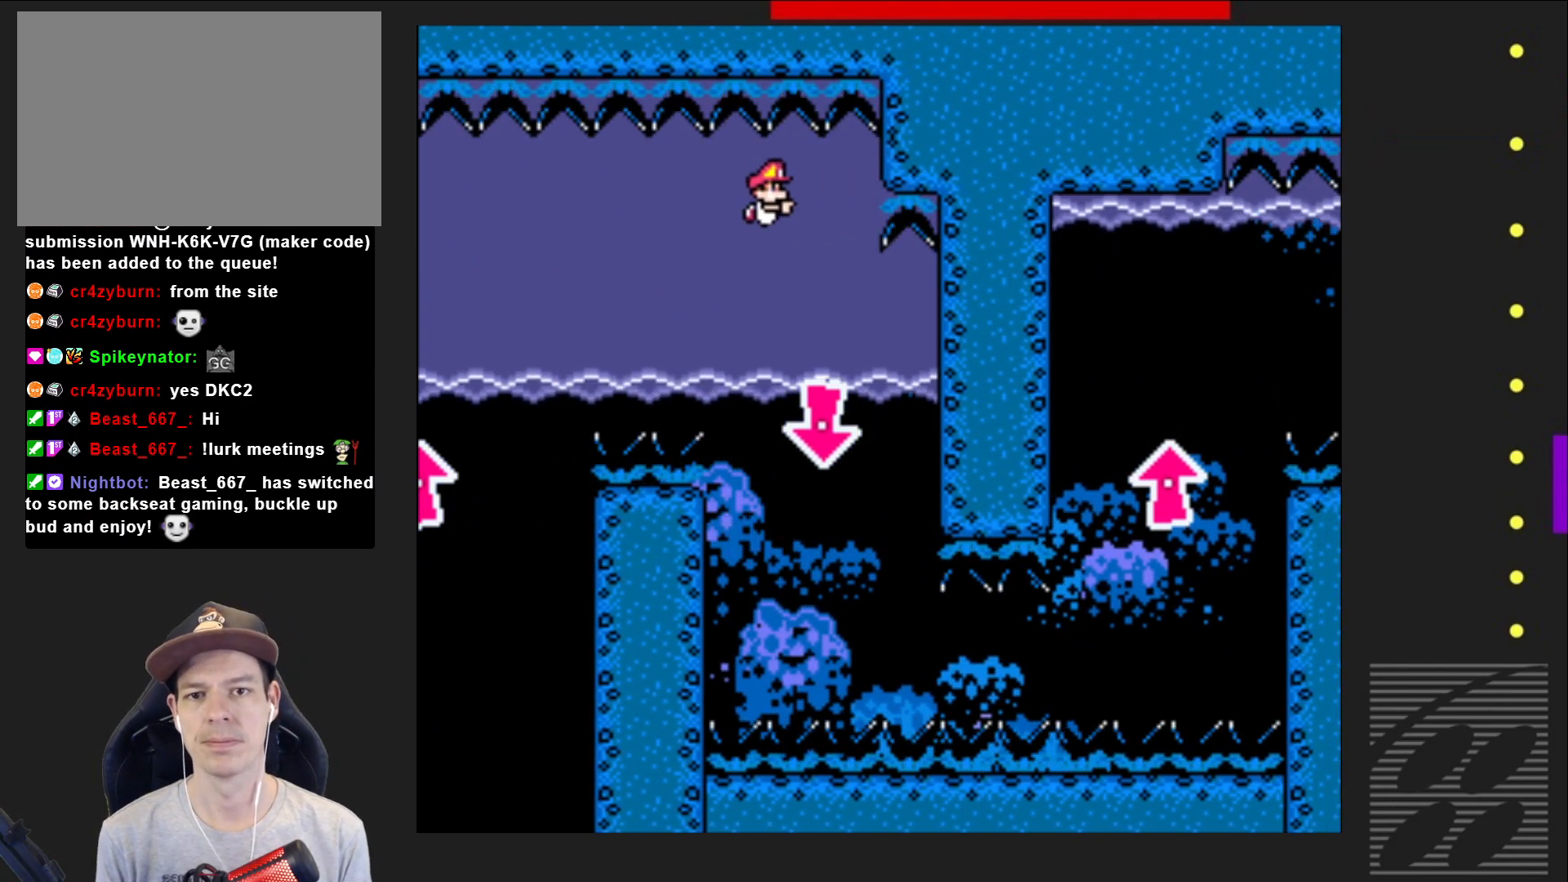
{"buttons": ["DPAD_DOWN", "DPAD_LEFT"], "events": [[133, "CROSS", "down"], [183, "DPAD_RIGHT", "up"], [200, "CROSS", "up"], [233, "DPAD_LEFT", "down"]]}
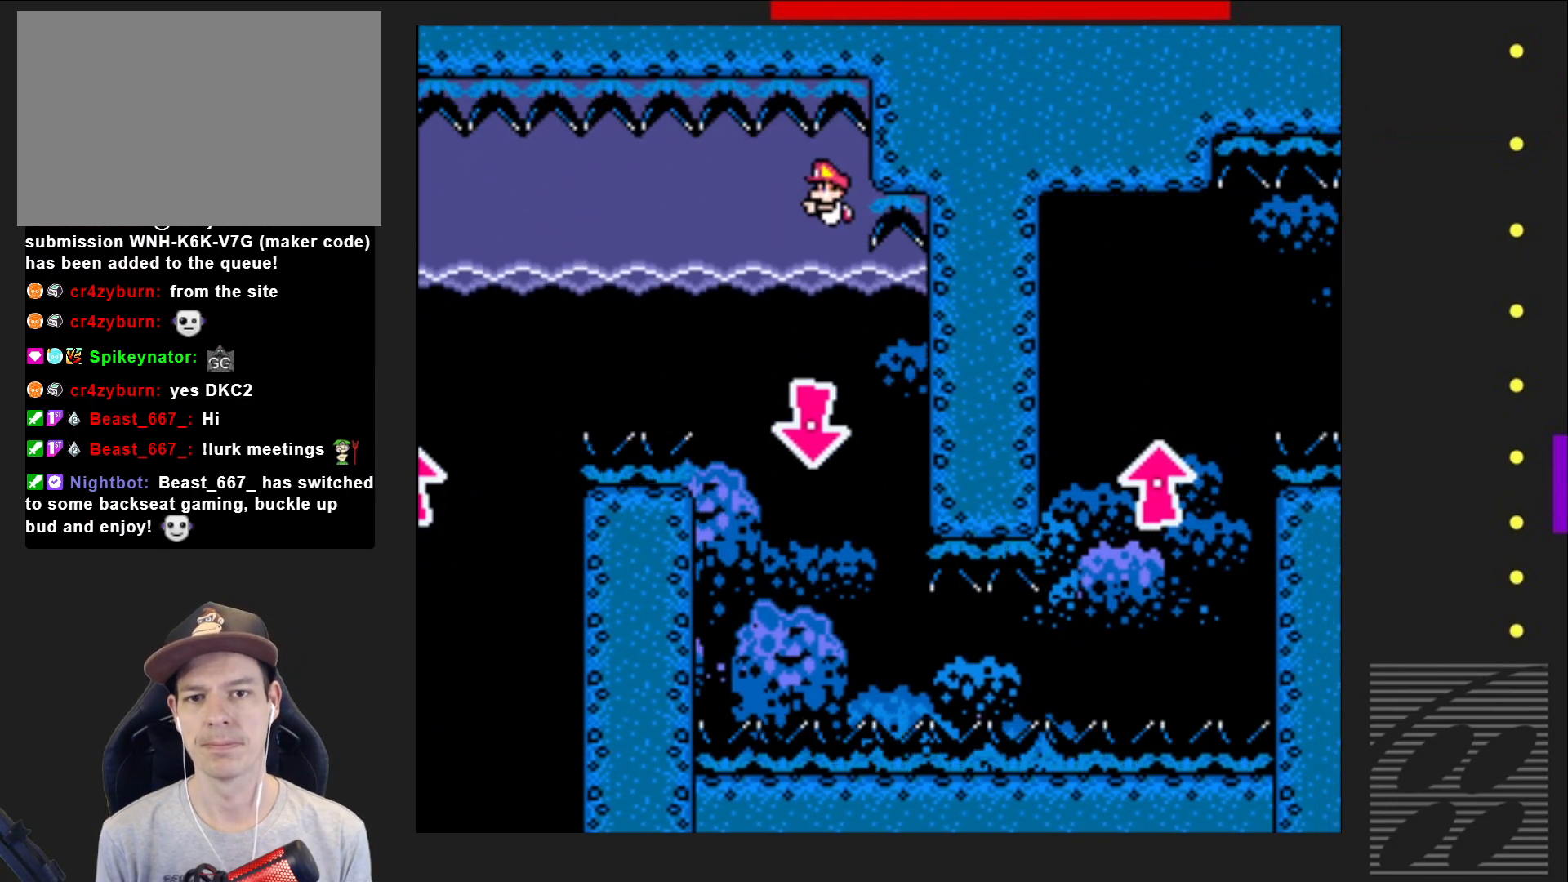
{"buttons": [], "events": [[117, "DPAD_DOWN", "up"], [133, "DPAD_LEFT", "up"], [183, "DPAD_RIGHT", "down"], [433, "DPAD_RIGHT", "up"]]}
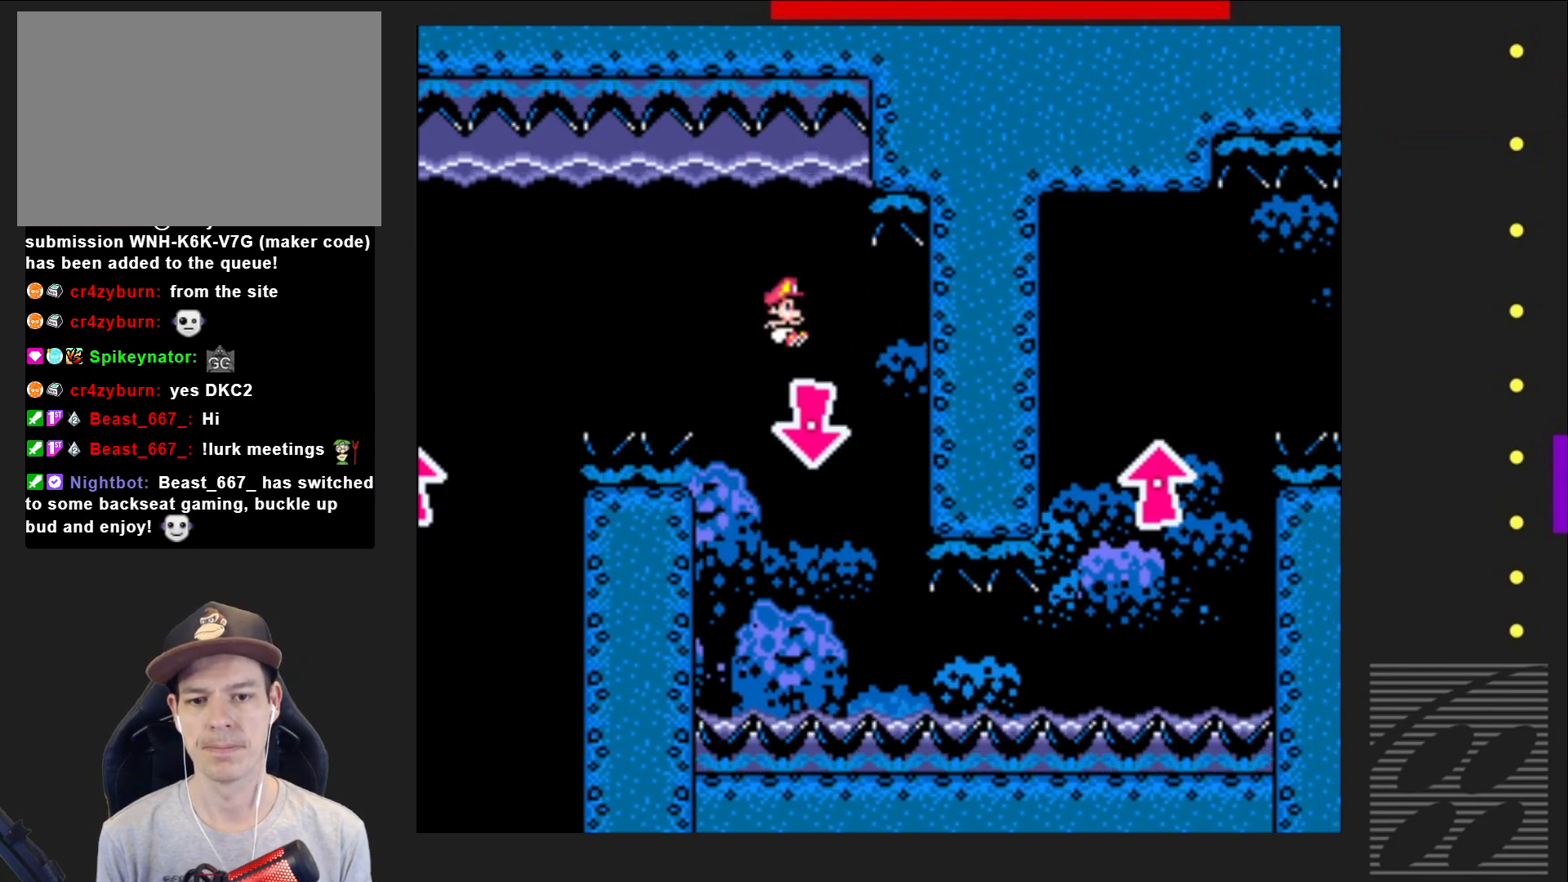
{"buttons": ["DPAD_UP", "DPAD_LEFT"], "events": [[267, "DPAD_UP", "down"], [333, "CROSS", "down"], [333, "DPAD_UP", "up"], [417, "DPAD_LEFT", "down"], [433, "DPAD_UP", "down"], [467, "CROSS", "up"]]}
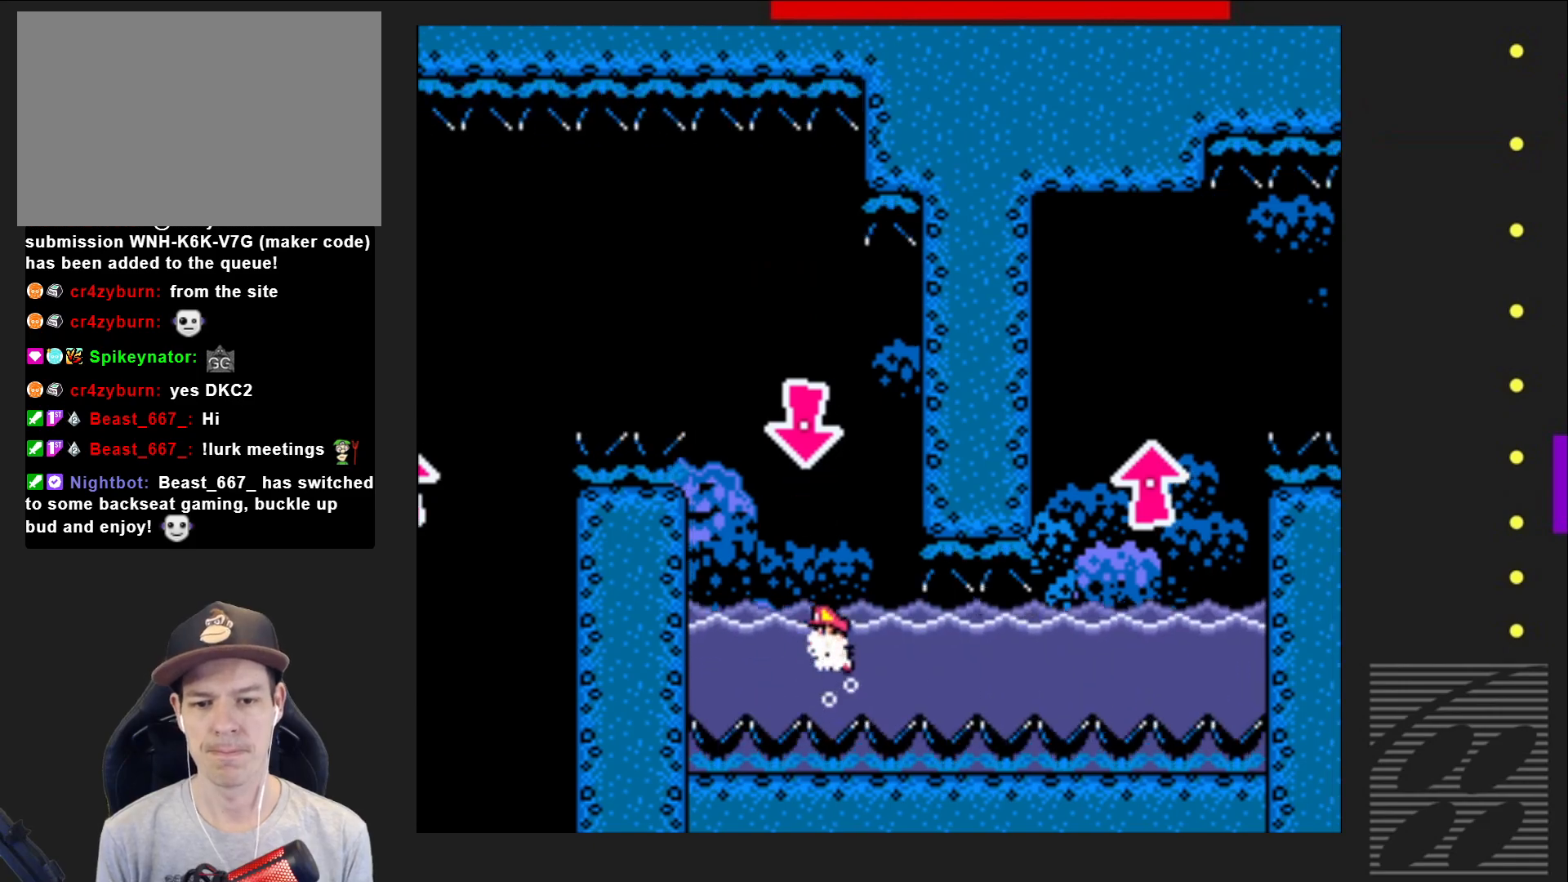
{"buttons": ["DPAD_DOWN", "DPAD_RIGHT"], "events": [[17, "CROSS", "down"], [50, "DPAD_LEFT", "up"], [133, "CROSS", "up"], [183, "DPAD_UP", "up"], [267, "DPAD_RIGHT", "down"], [317, "DPAD_RIGHT", "up"], [383, "DPAD_DOWN", "down"], [500, "DPAD_RIGHT", "down"]]}
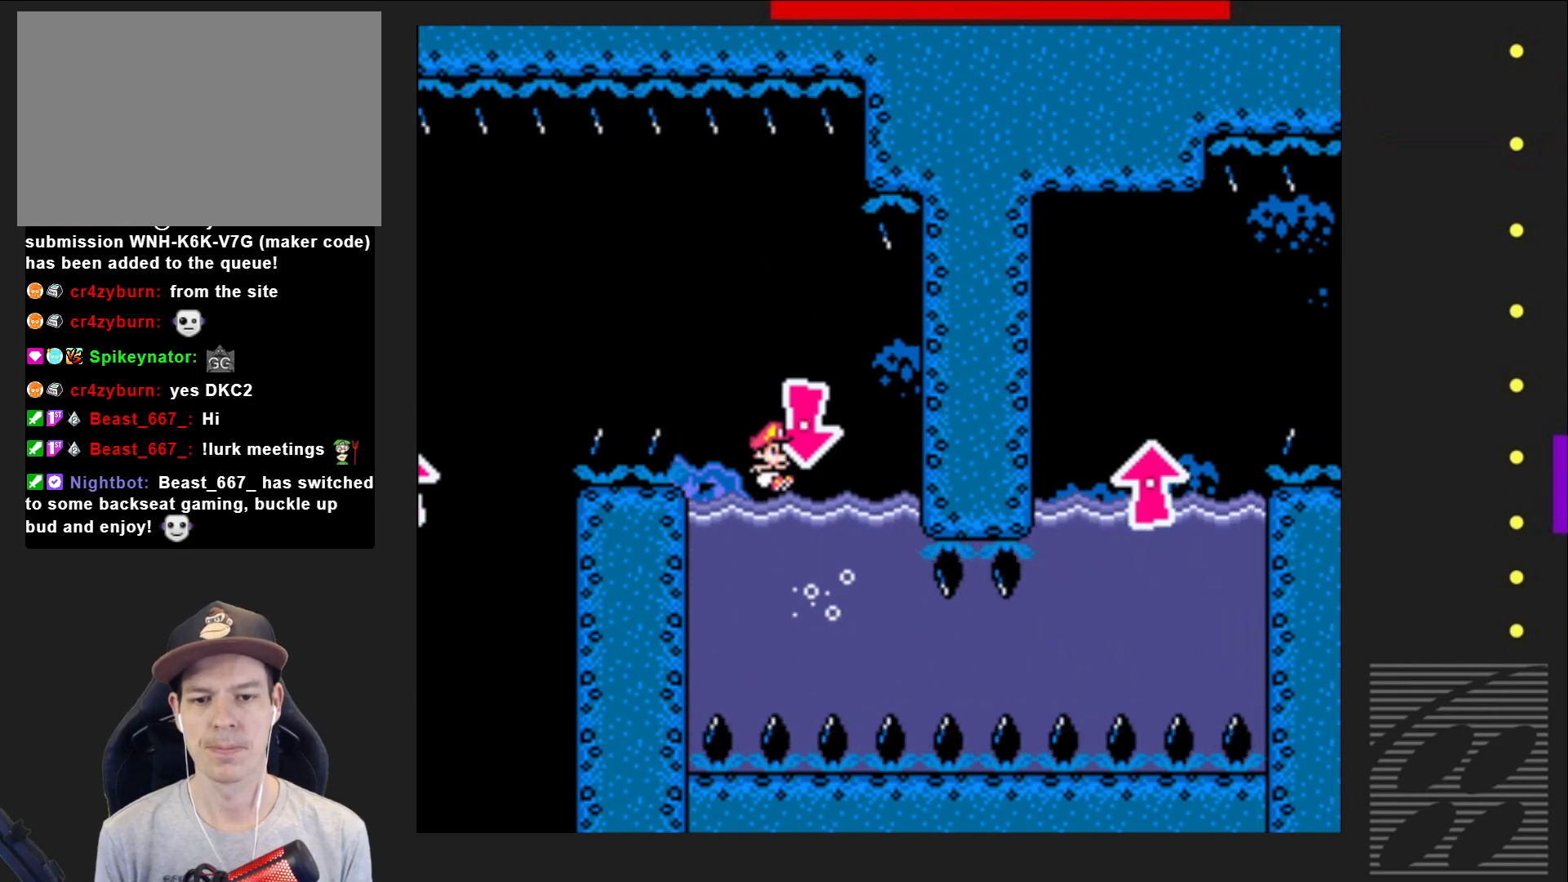
{"buttons": ["DPAD_DOWN"], "events": [[17, "DPAD_DOWN", "up"], [200, "DPAD_DOWN", "down"], [417, "DPAD_RIGHT", "up"]]}
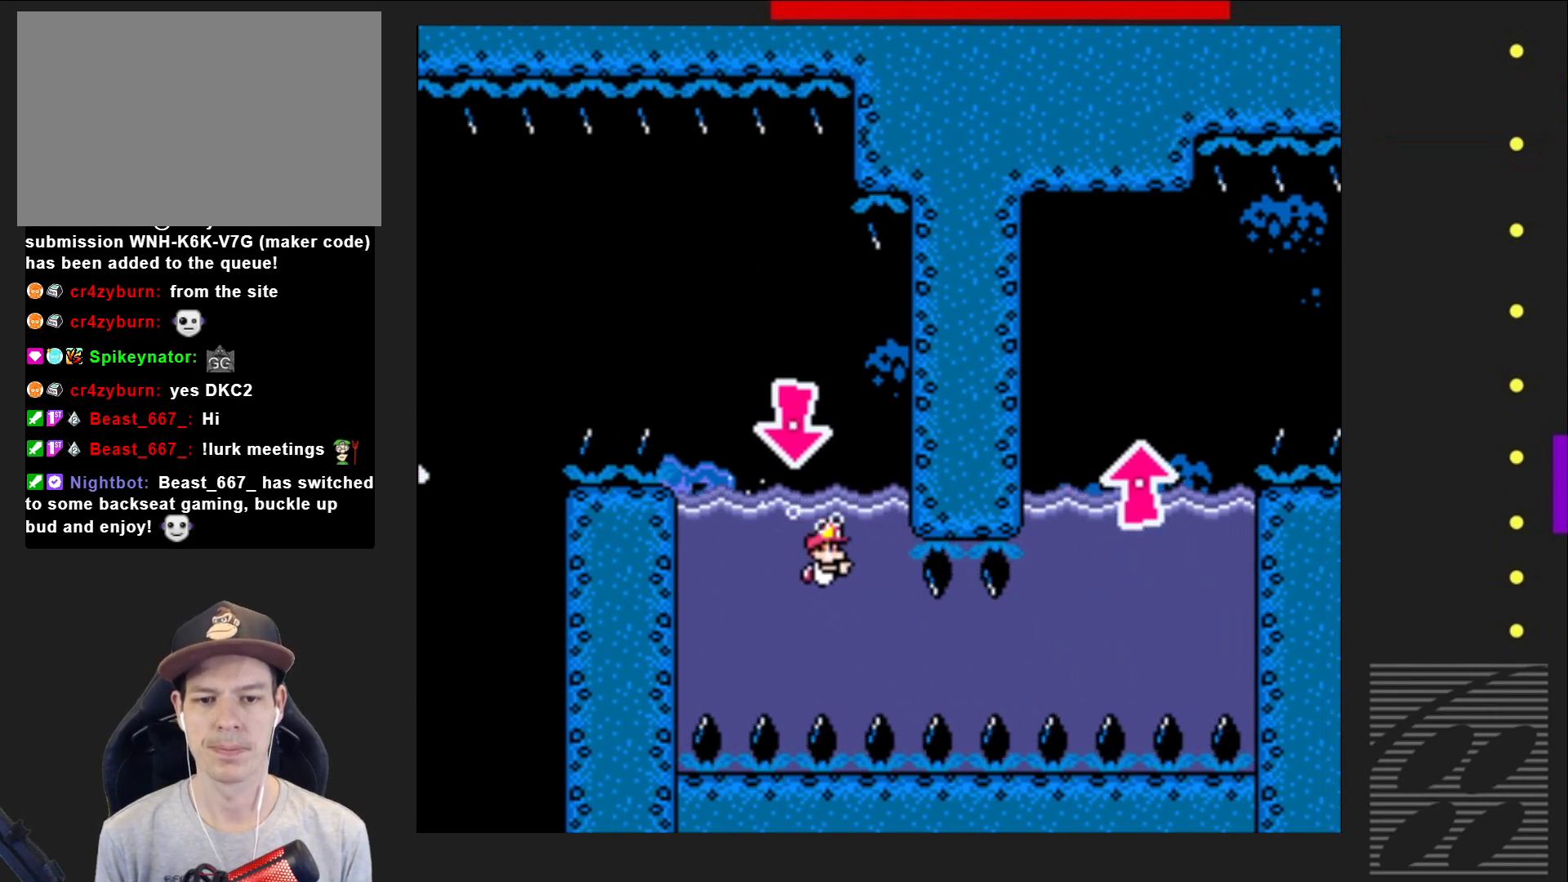
{"buttons": ["DPAD_DOWN", "DPAD_RIGHT"], "events": [[50, "CROSS", "down"], [167, "CROSS", "up"], [417, "DPAD_RIGHT", "down"]]}
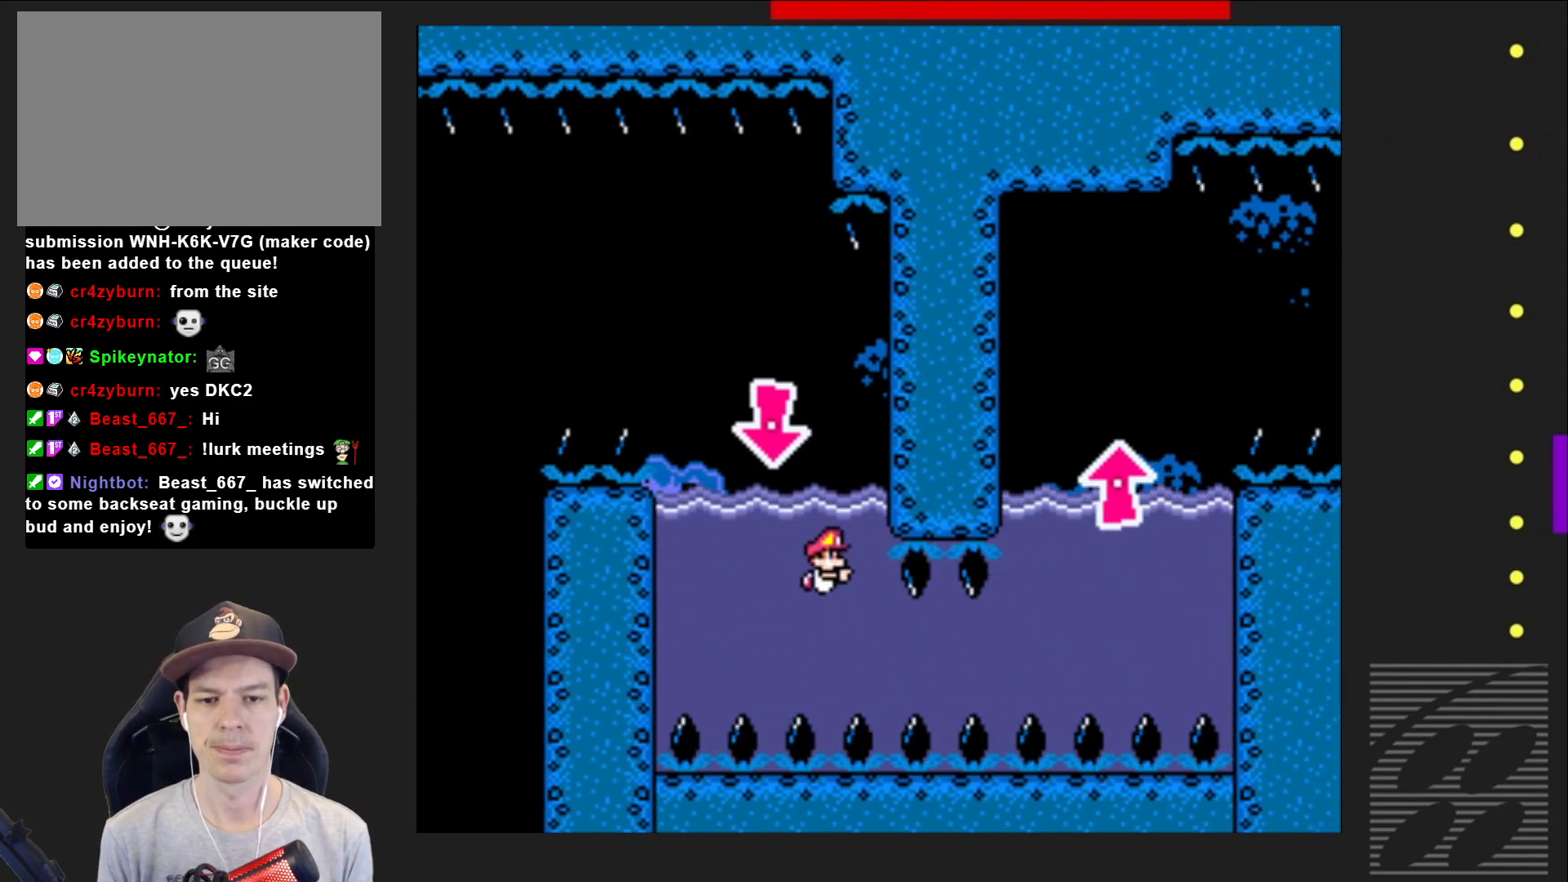
{"buttons": ["DPAD_DOWN", "DPAD_RIGHT"], "events": [[167, "DPAD_DOWN", "up"], [200, "DPAD_DOWN", "down"]]}